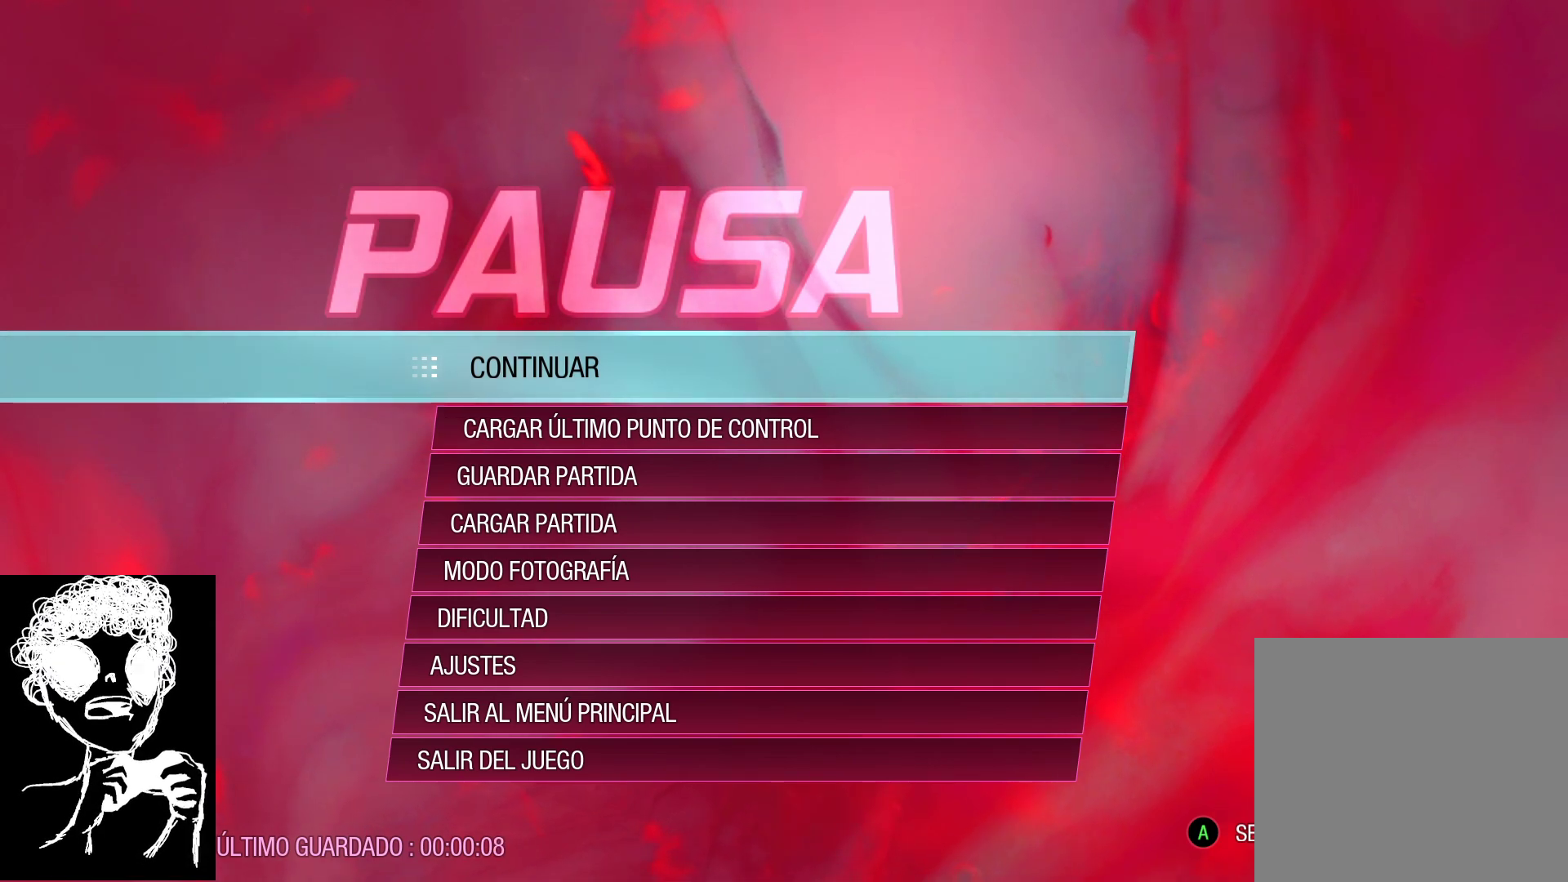
Gameplay with a controller (Xbox layout); each line is a JSON object with the inputs held at the frame after it. "events" lists button and stick changes between this image and that frame as [ms after this image, input, new state], when the widget could be followed in between.
{"buttons": [], "left_stick": "center", "right_stick": "center", "events": [[267, "START", "down"], [383, "START", "up"]]}
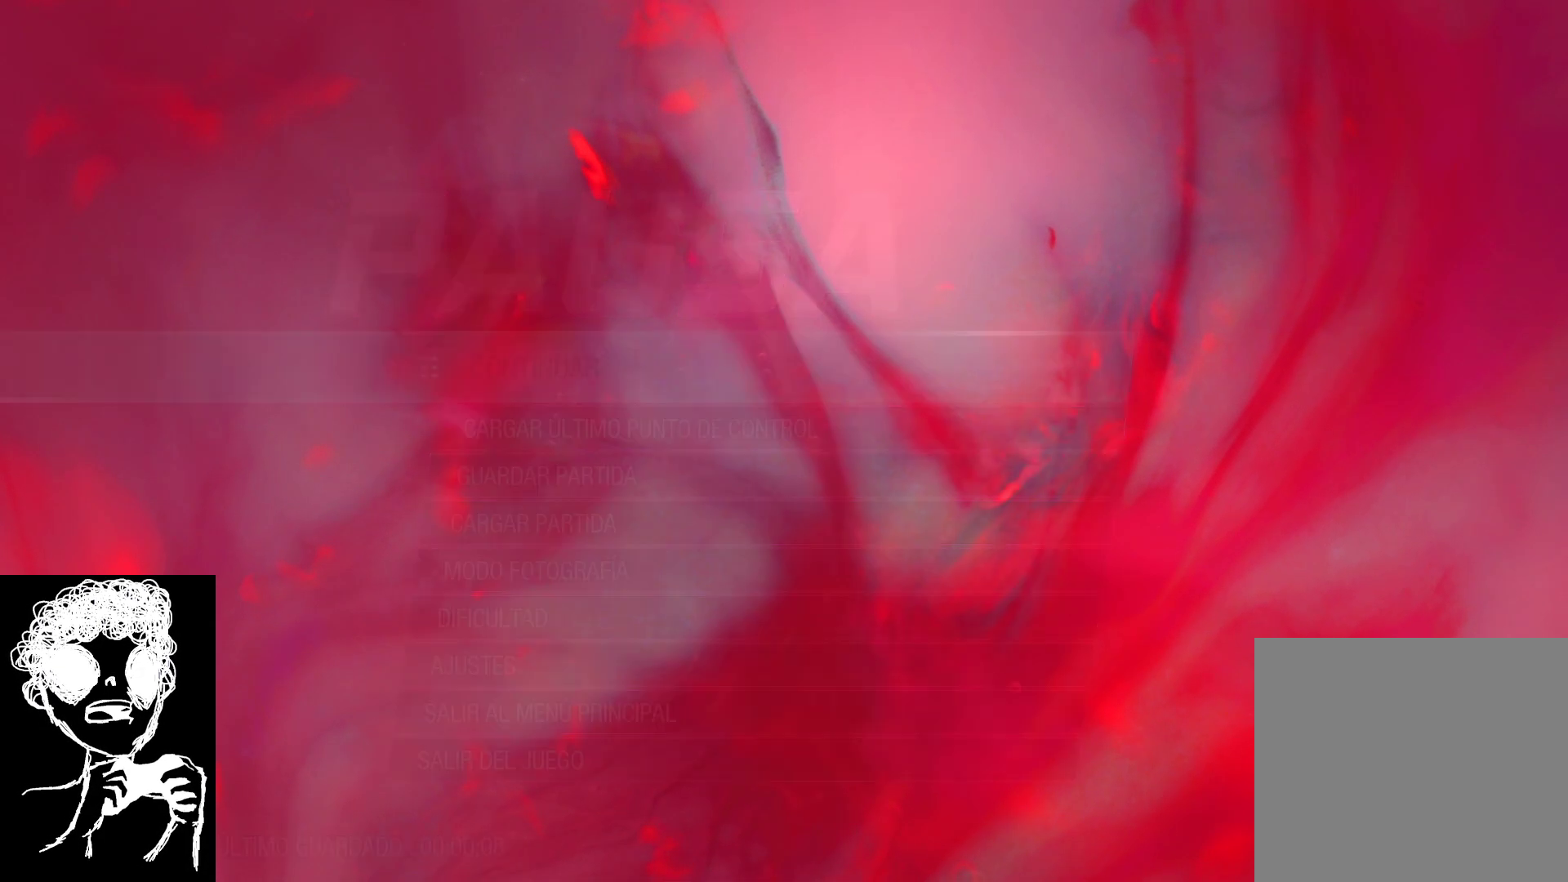
{"buttons": [], "left_stick": "left", "right_stick": "left", "events": [[150, "right_stick", "left"], [283, "left_stick", "left"]]}
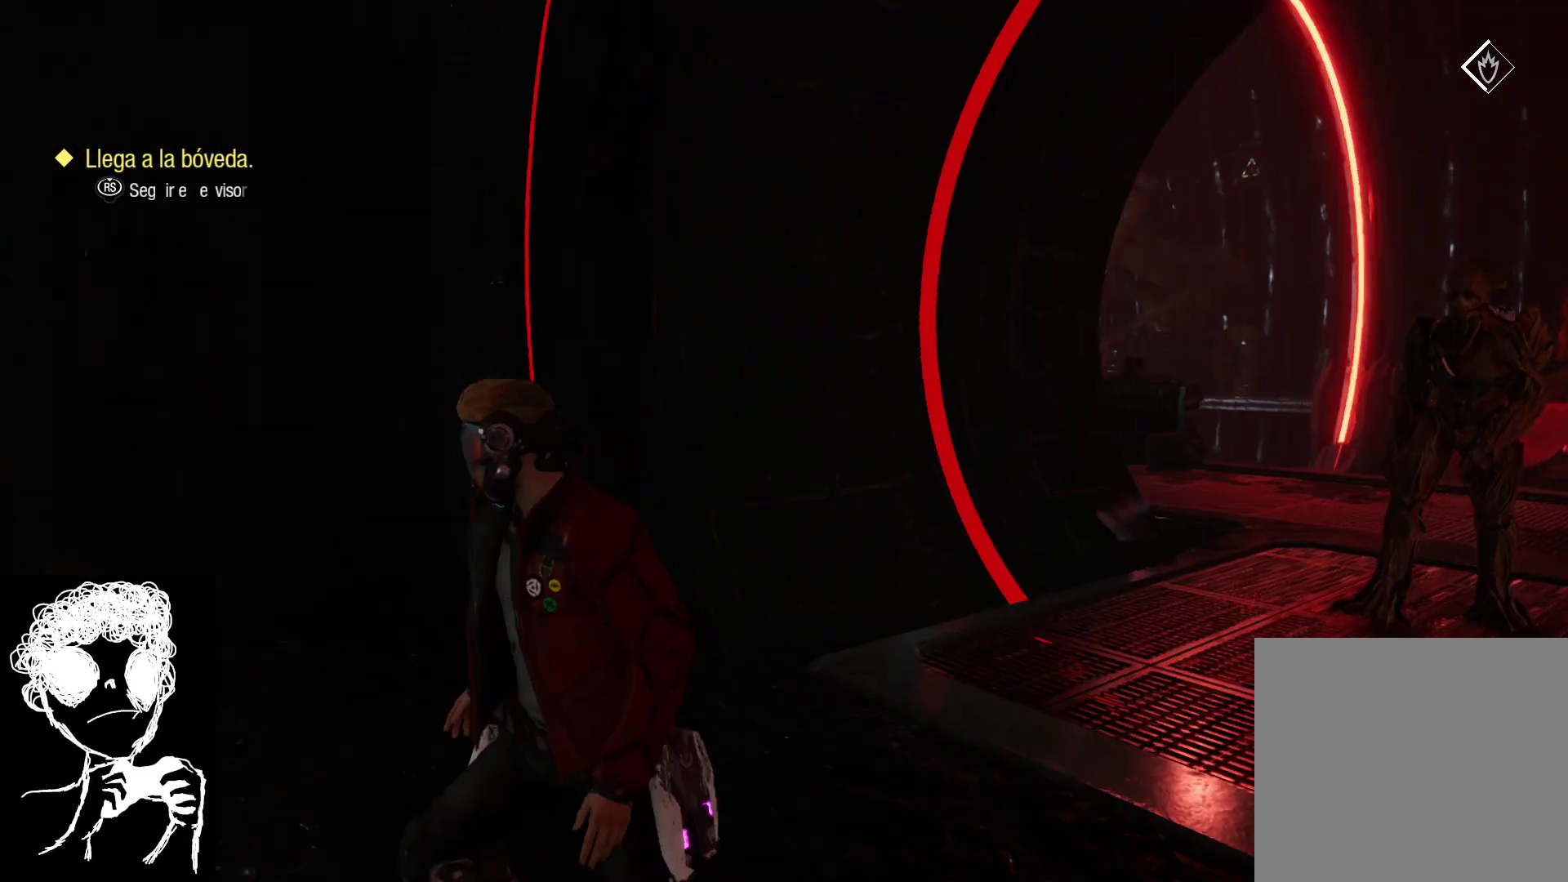
{"buttons": [], "left_stick": "up-left", "right_stick": "left", "events": [[167, "left_stick", "up-left"]]}
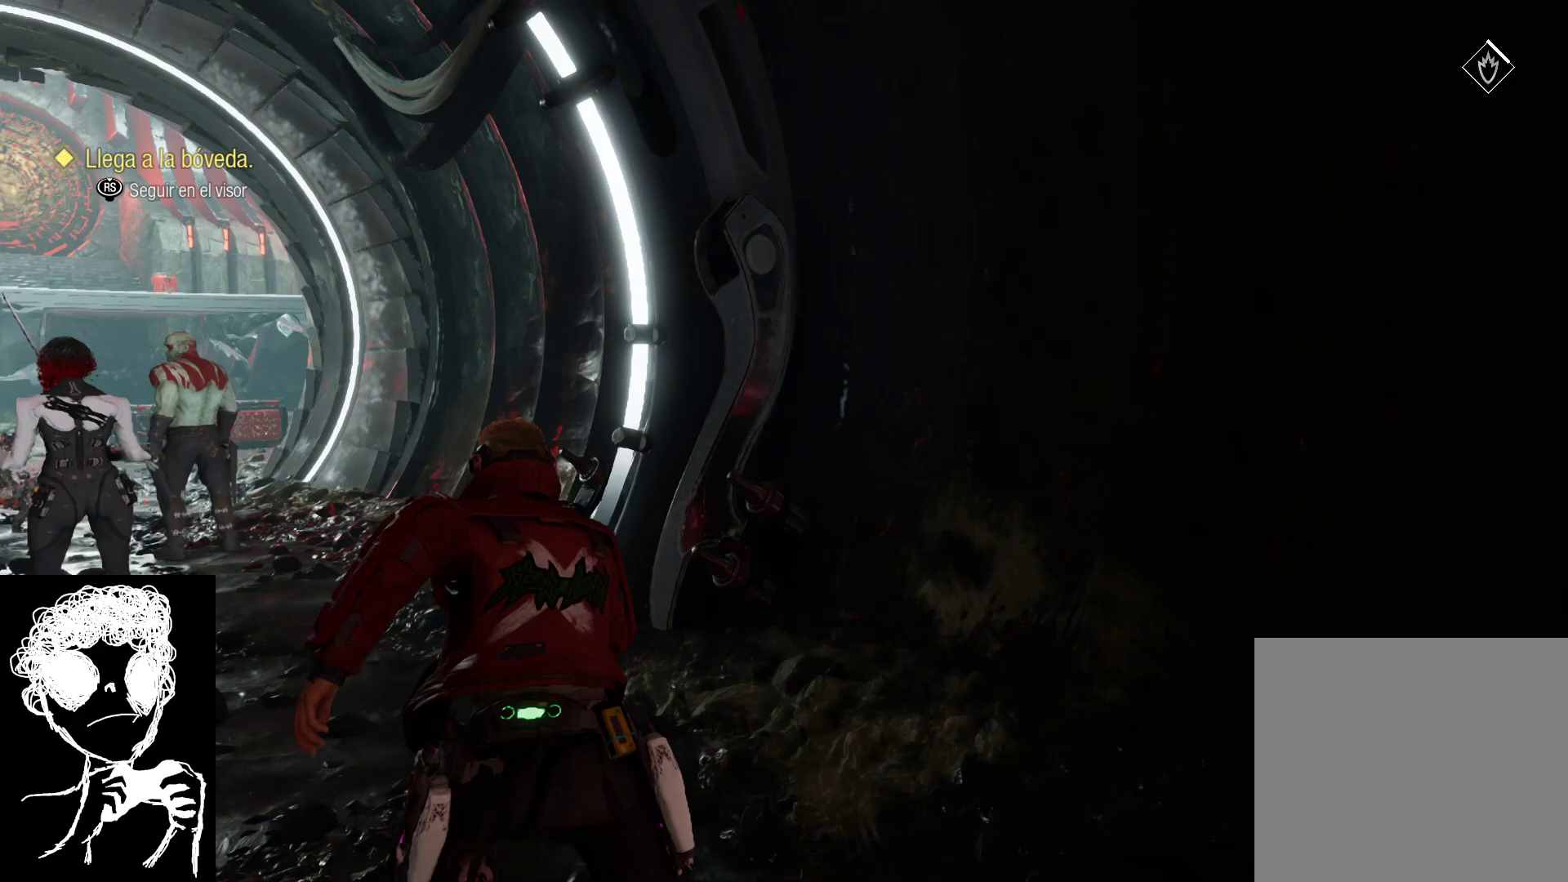
{"buttons": [], "left_stick": "up-left", "right_stick": "center", "events": [[67, "right_stick", "down-left"], [217, "right_stick", "center"]]}
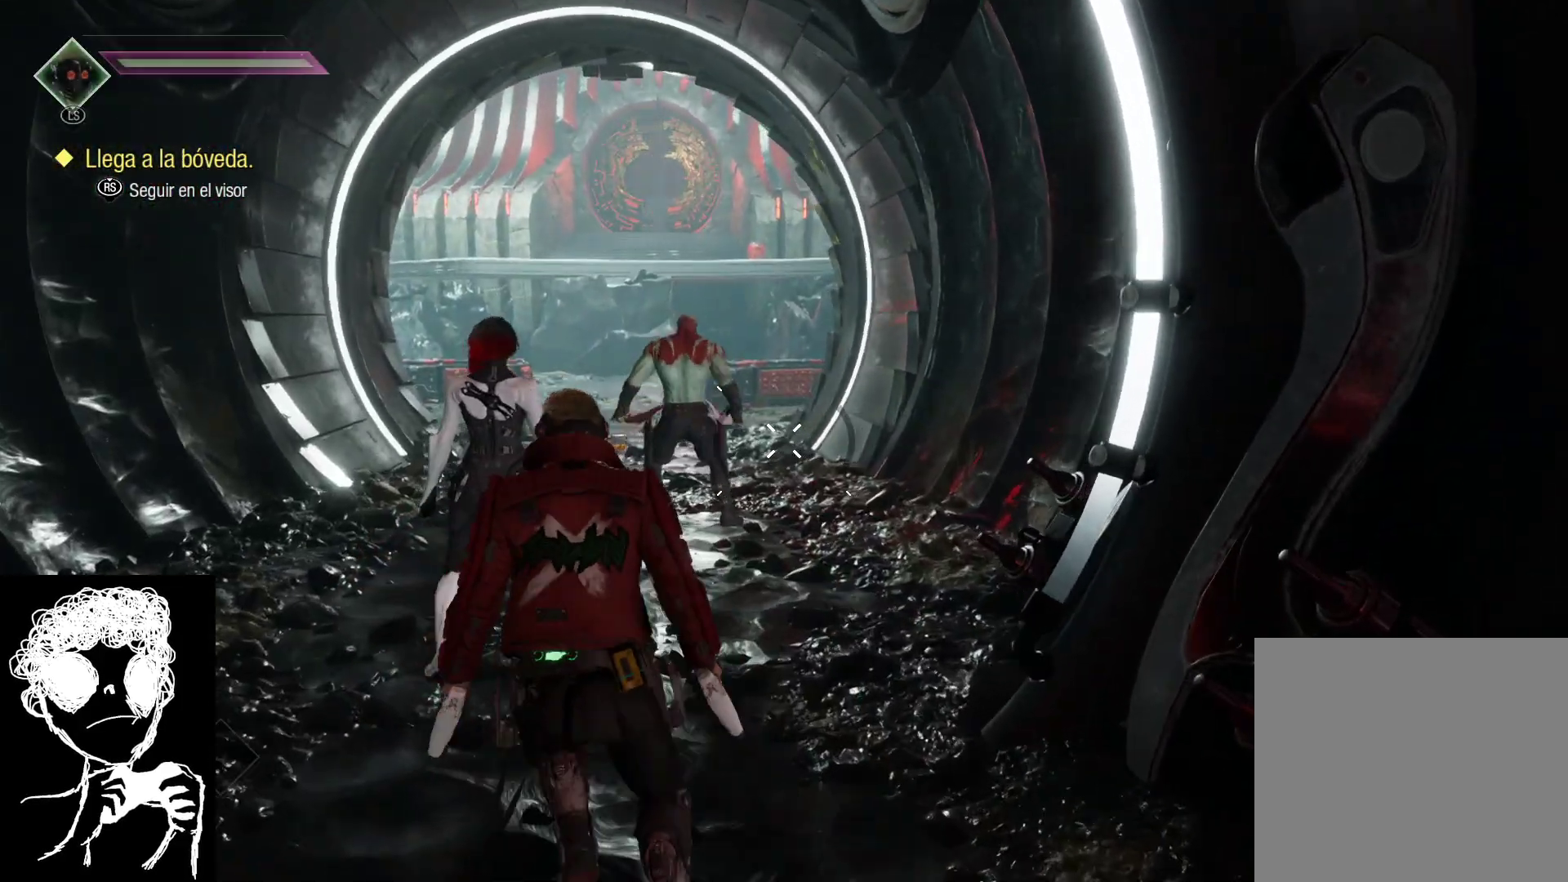
{"buttons": [], "left_stick": "up", "right_stick": "left", "events": [[500, "left_stick", "up"], [500, "right_stick", "left"]]}
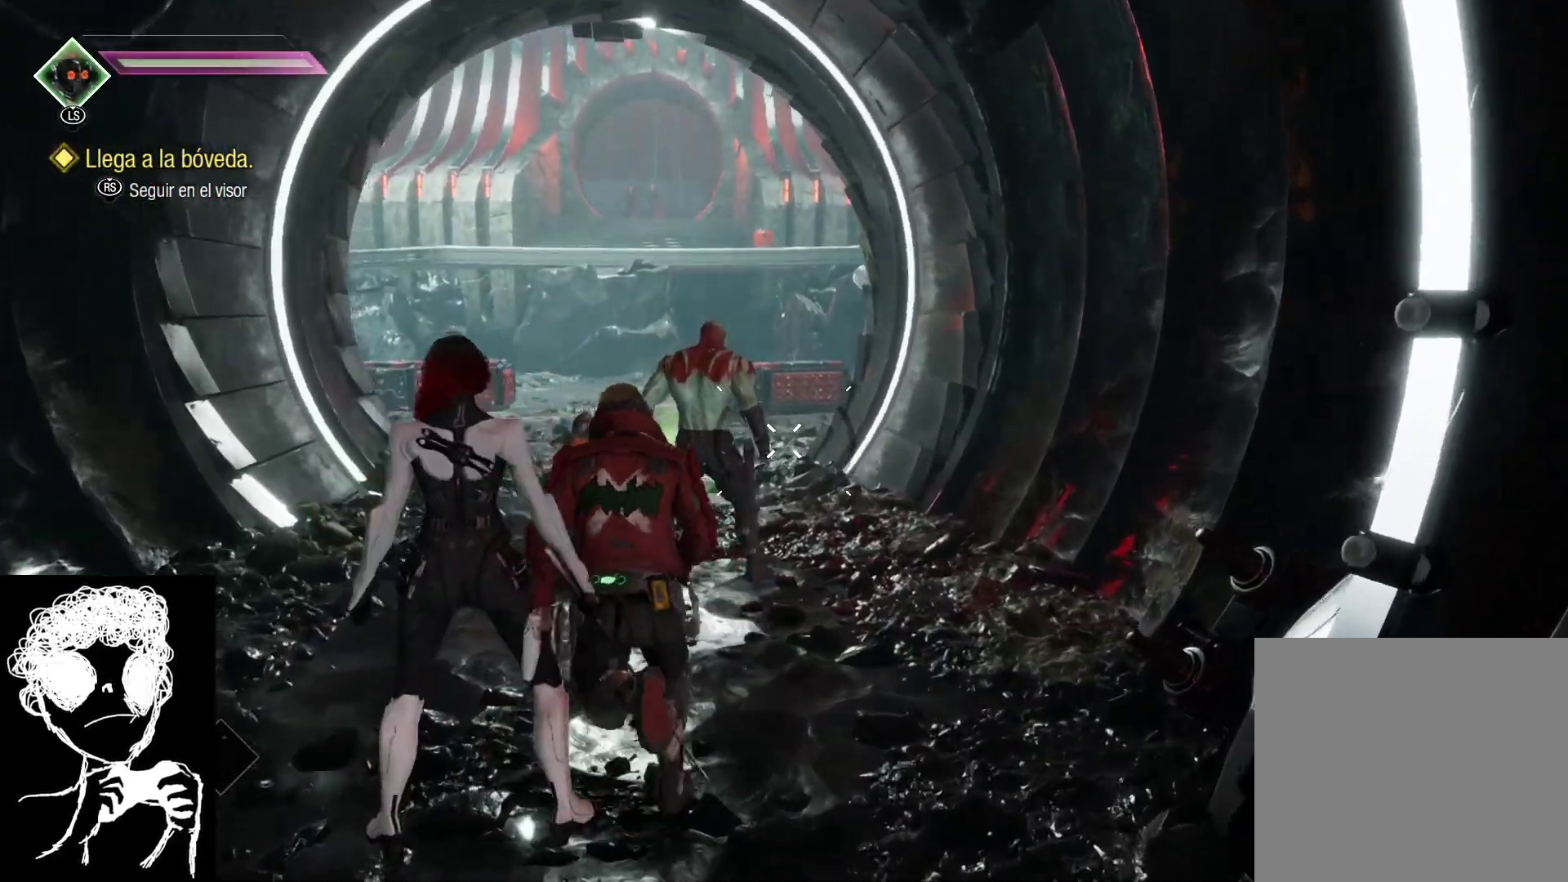
{"buttons": [], "left_stick": "up-left", "right_stick": "up-left", "events": [[317, "right_stick", "center"], [433, "left_stick", "up-left"], [433, "right_stick", "up-left"]]}
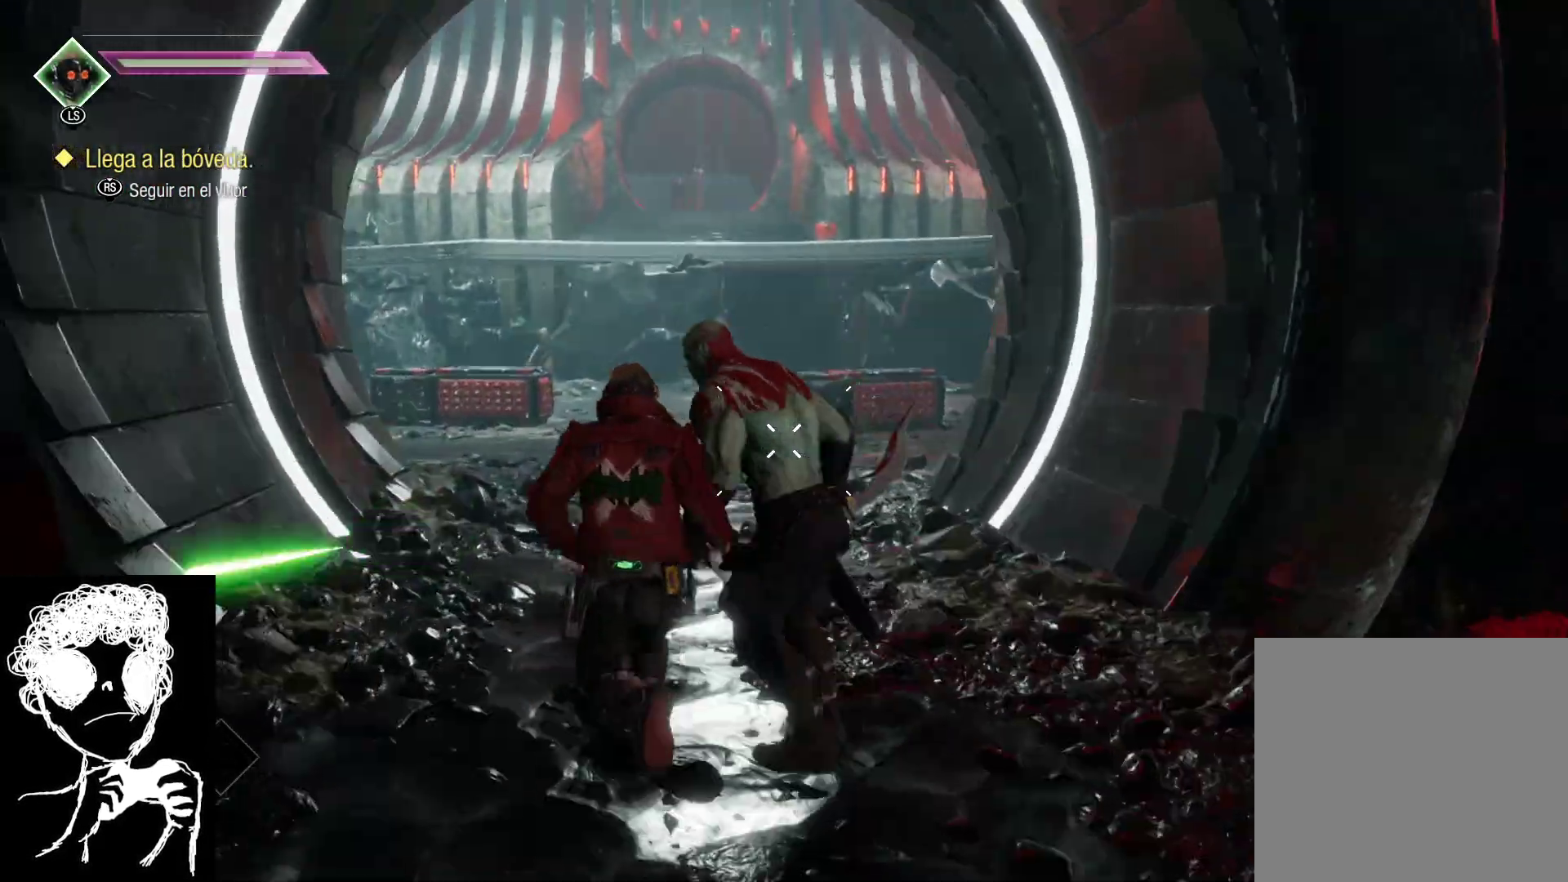
{"buttons": [], "left_stick": "up", "right_stick": "up-left", "events": [[250, "right_stick", "center"], [367, "left_stick", "up"], [433, "right_stick", "up-left"]]}
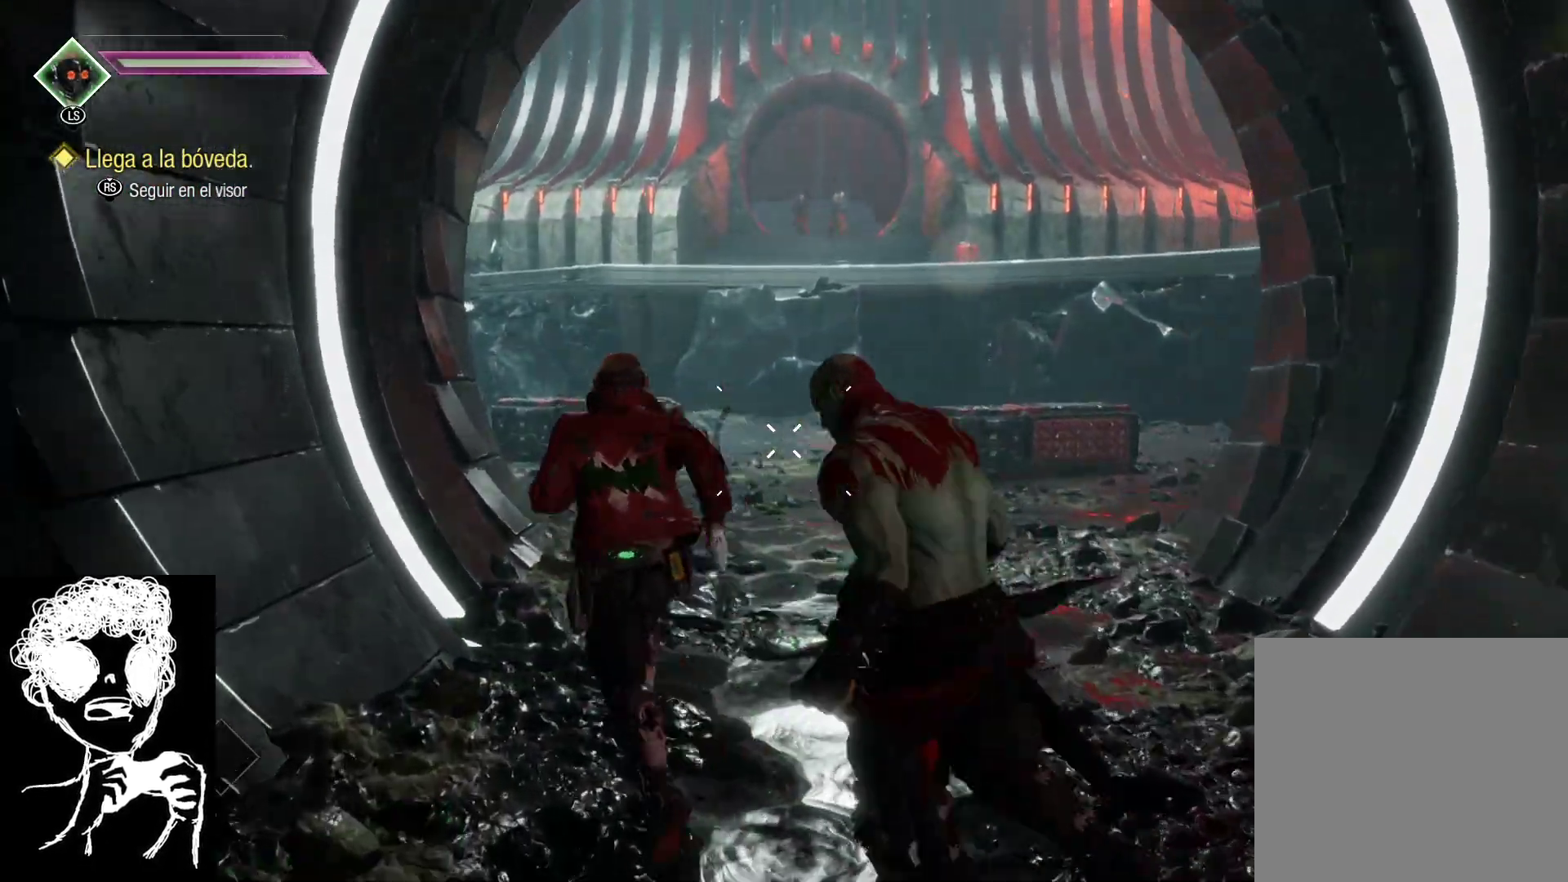
{"buttons": ["L2", "R2"], "left_stick": "right", "right_stick": "center", "events": [[67, "left_stick", "up-right"], [150, "L2", "down"], [283, "R2", "down"], [283, "left_stick", "right"], [333, "right_stick", "down-left"], [467, "right_stick", "center"]]}
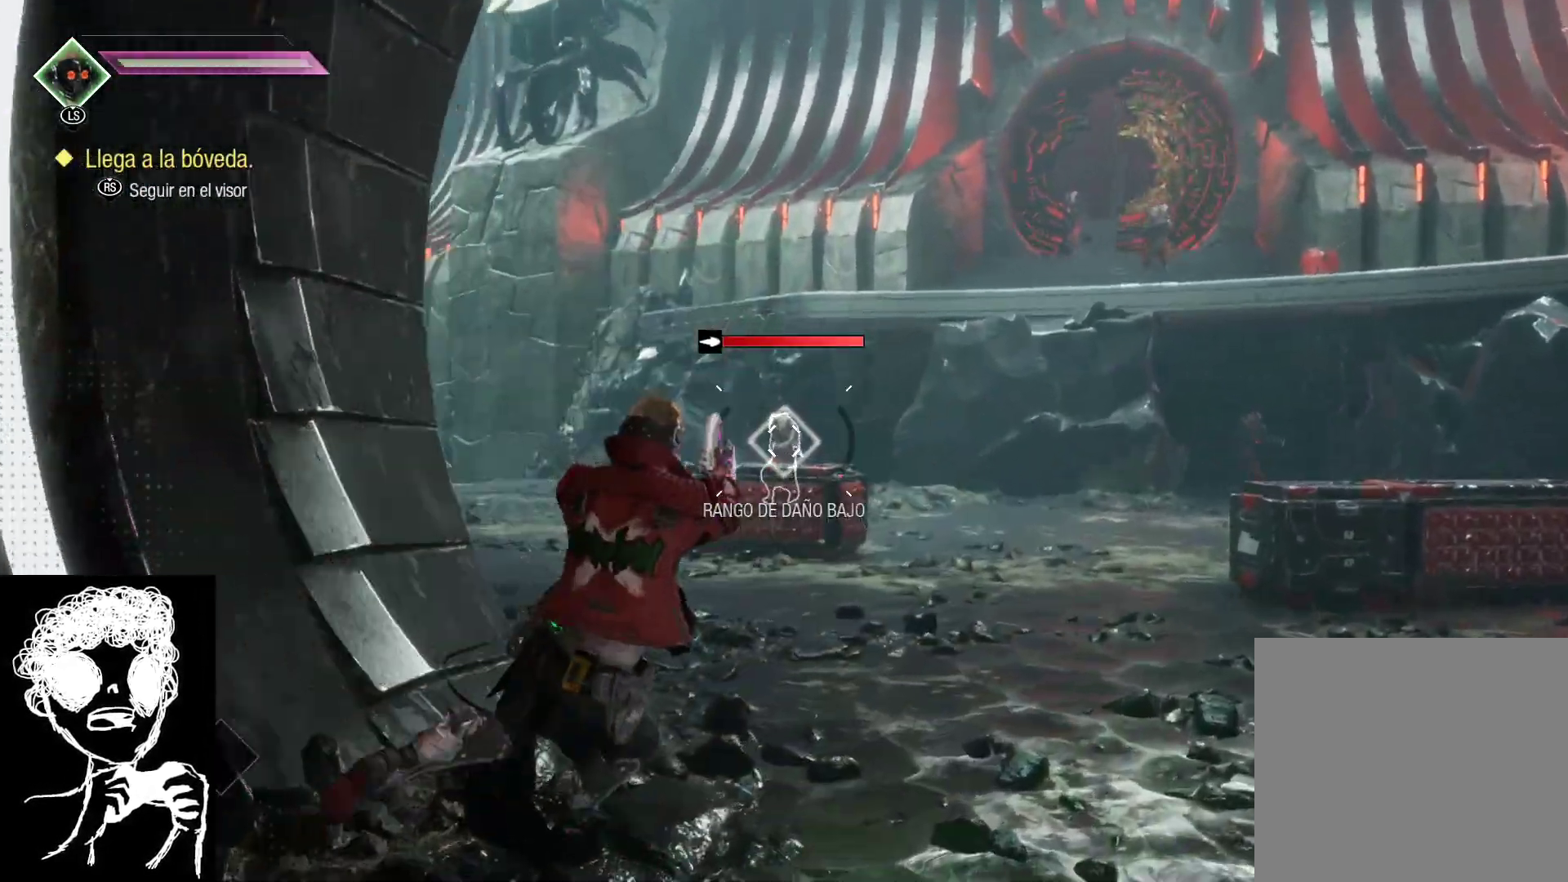
{"buttons": ["L2", "R2"], "left_stick": "down", "right_stick": "center", "events": [[33, "right_stick", "left"], [67, "left_stick", "down-right"], [350, "left_stick", "down"], [350, "right_stick", "center"]]}
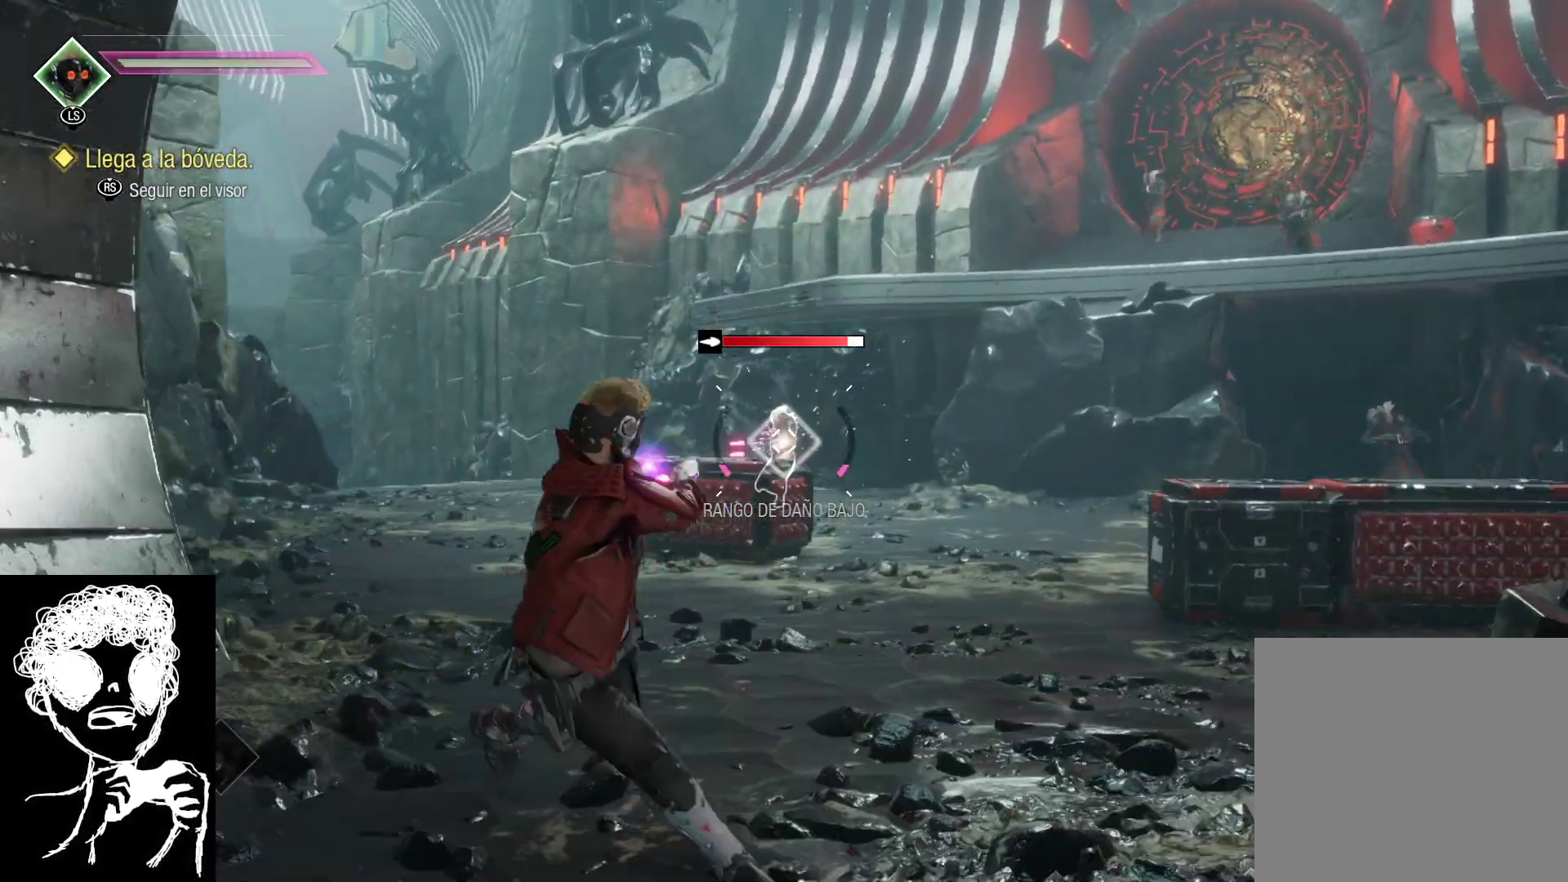
{"buttons": ["L2", "R2"], "left_stick": "up-left", "right_stick": "center", "events": [[167, "left_stick", "down-left"], [450, "left_stick", "up-left"]]}
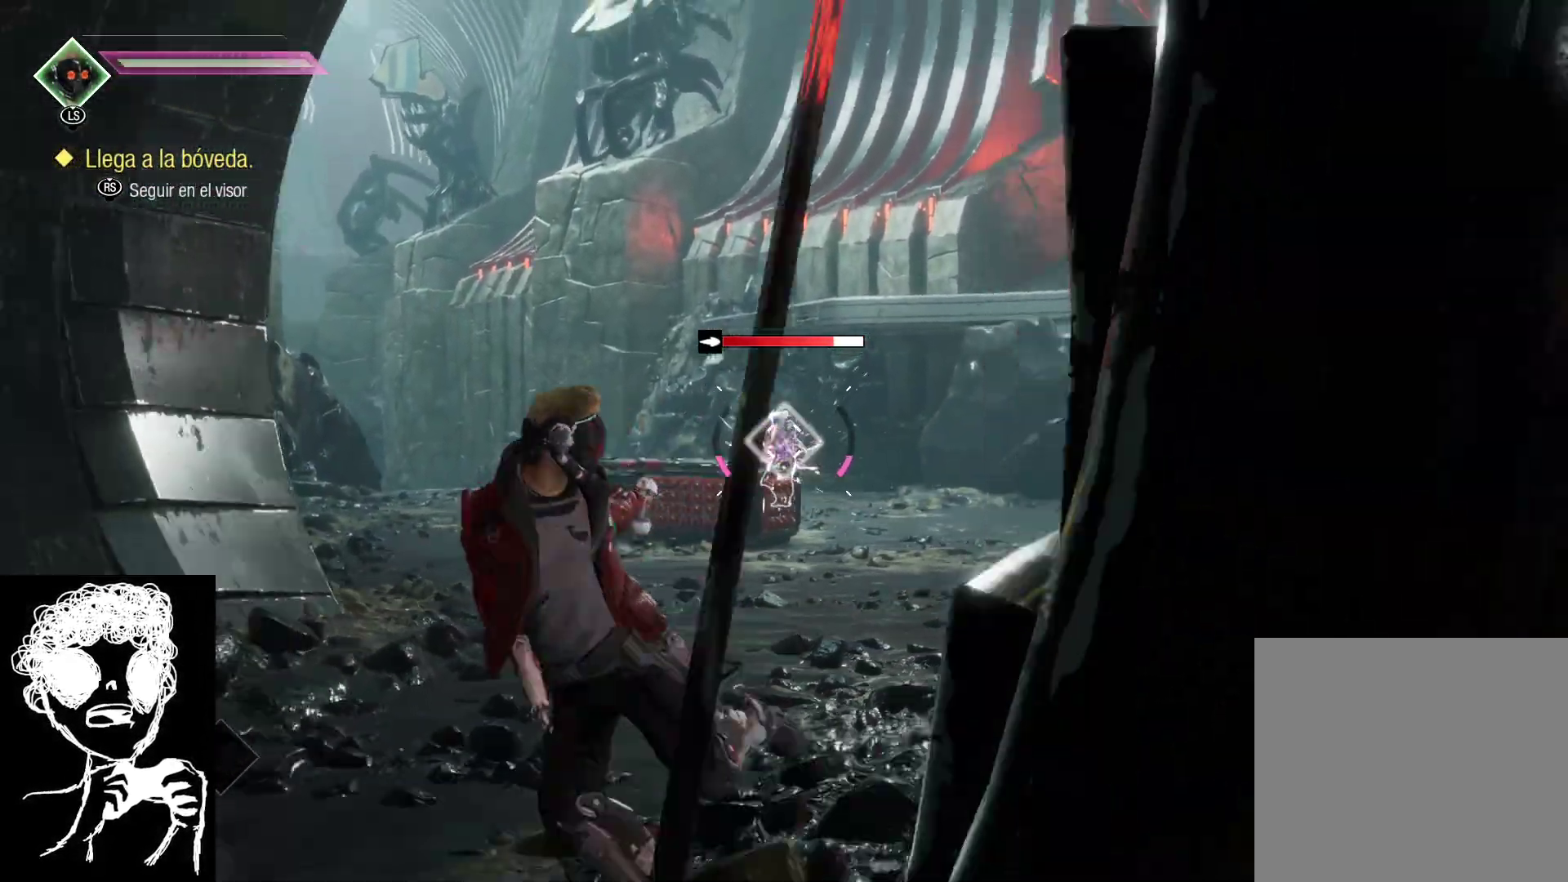
{"buttons": ["L2", "R2"], "left_stick": "up", "right_stick": "center", "events": [[100, "left_stick", "up"]]}
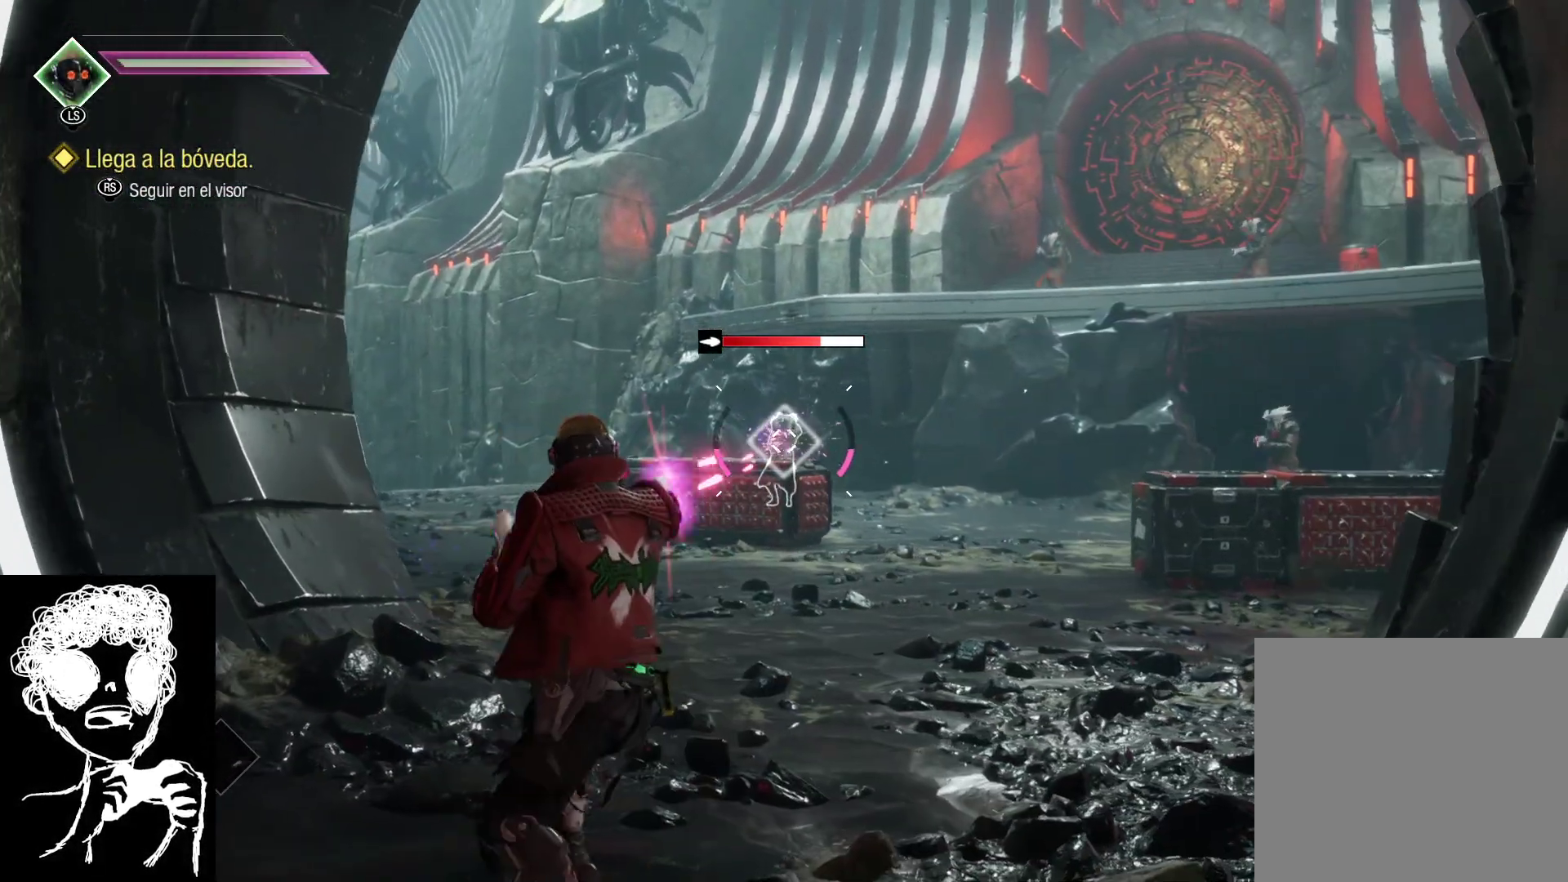
{"buttons": ["L2", "R2"], "left_stick": "up", "right_stick": "center", "events": []}
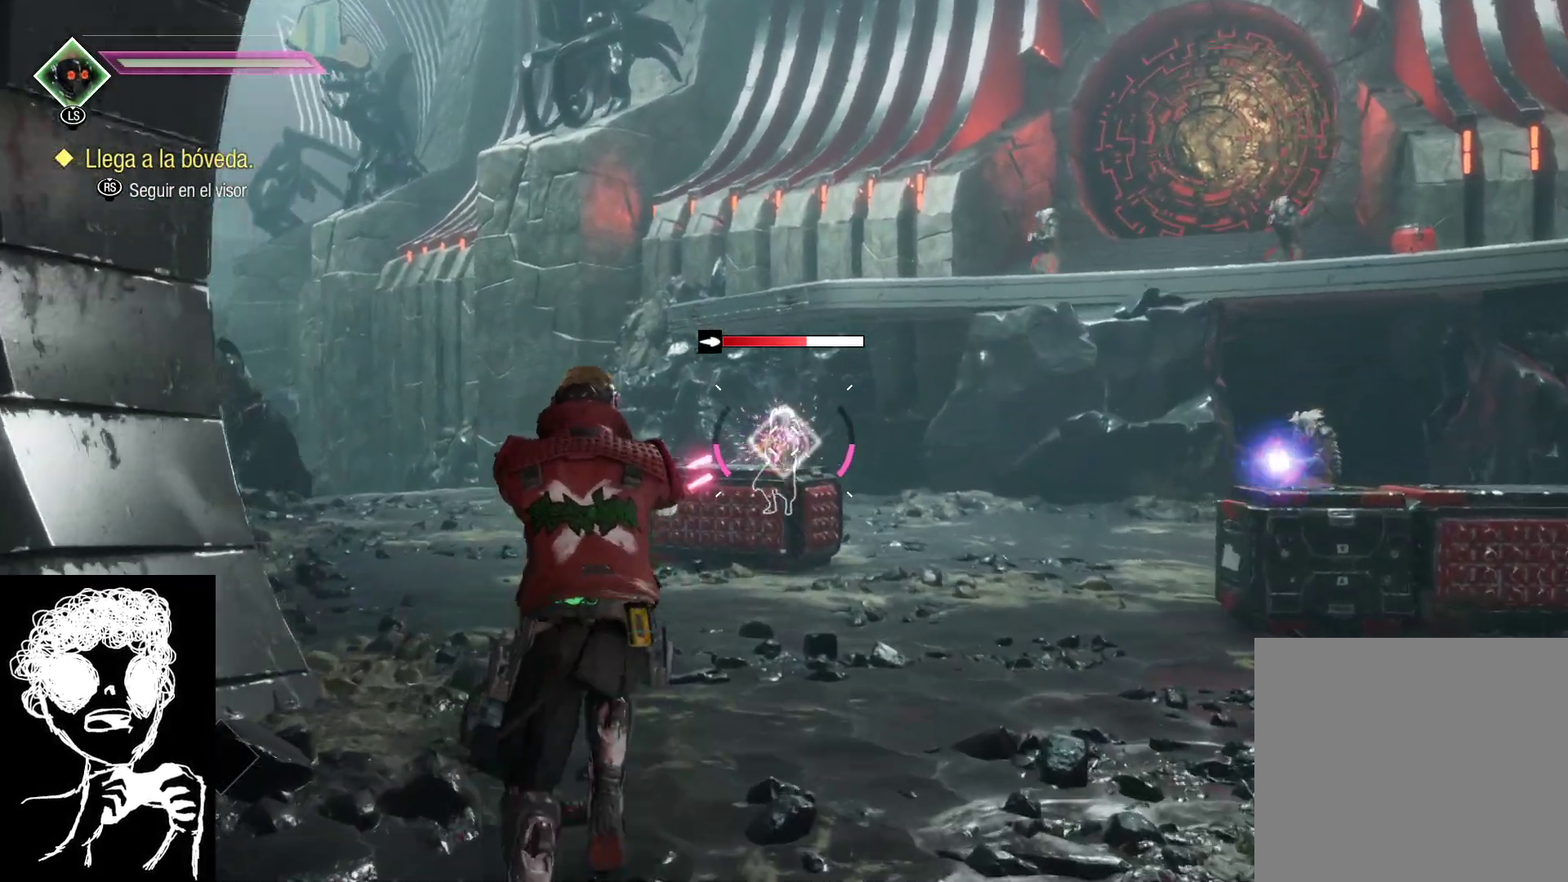
{"buttons": ["B"], "left_stick": "up-left", "right_stick": "center", "events": [[400, "left_stick", "up-left"], [417, "L2", "up"], [433, "B", "down"], [433, "R2", "up"]]}
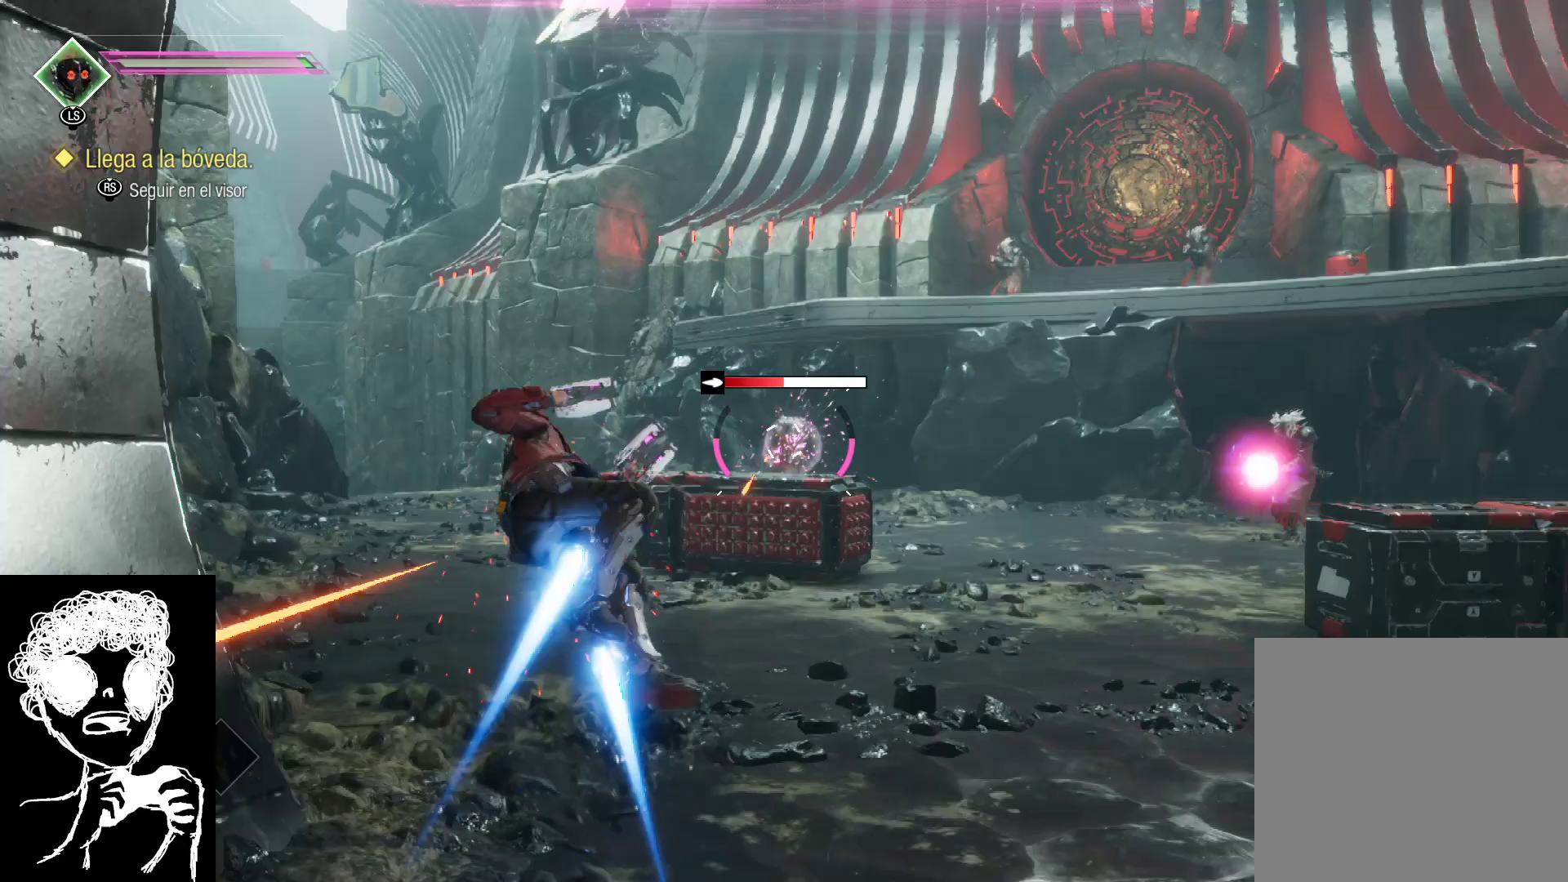
{"buttons": ["L2", "R2"], "left_stick": "up-left", "right_stick": "up-right", "events": [[50, "B", "up"], [250, "right_stick", "right"], [433, "right_stick", "up-right"], [467, "L2", "down"], [467, "R2", "down"]]}
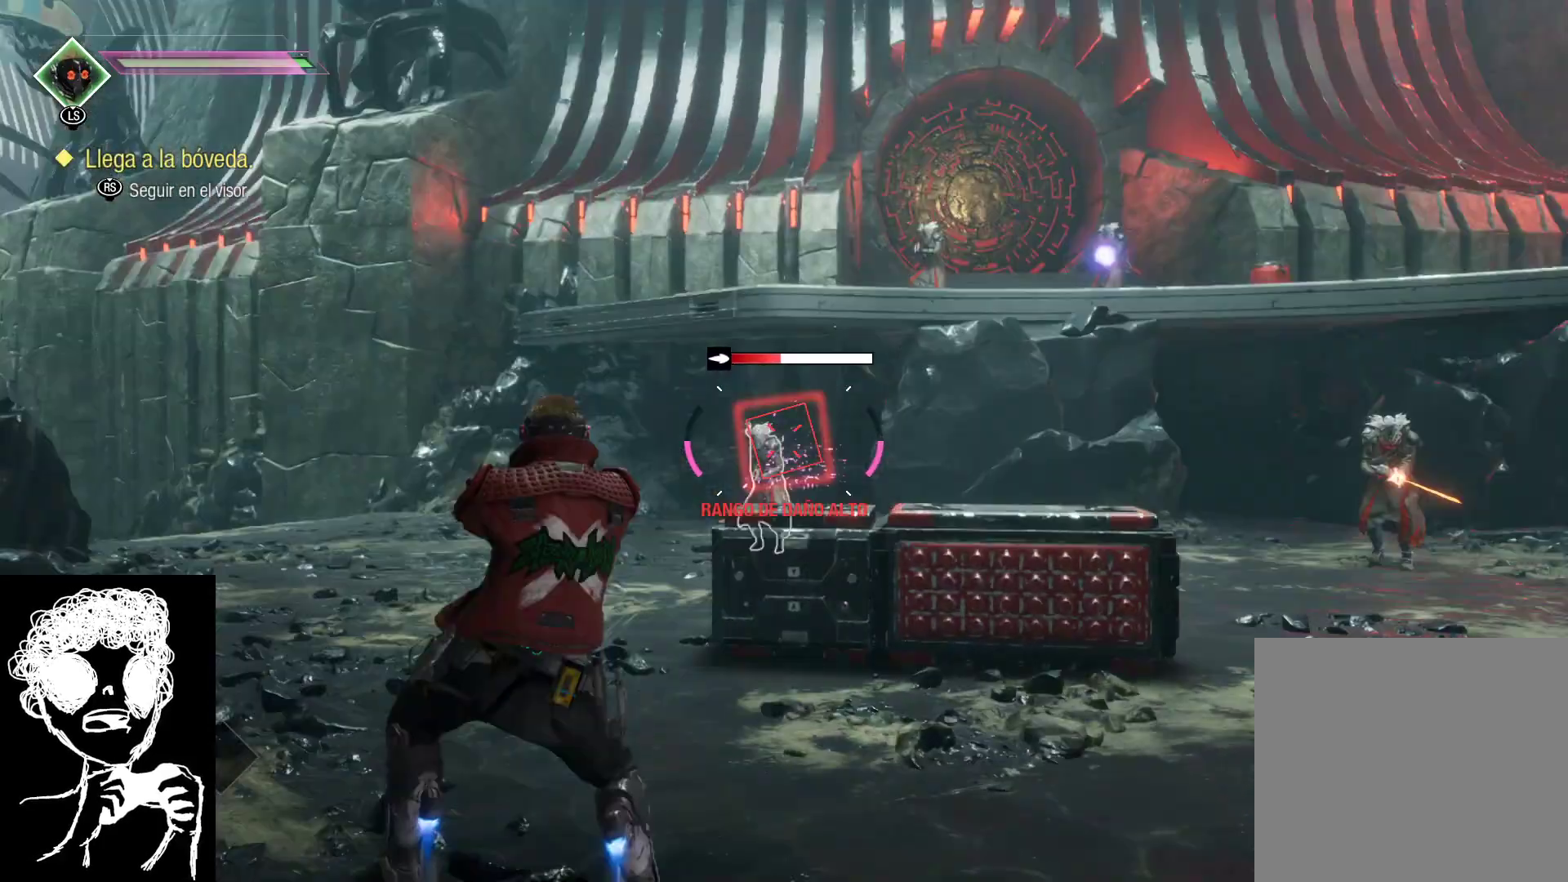
{"buttons": ["L2", "R2"], "left_stick": "up-left", "right_stick": "down-right", "events": [[133, "right_stick", "center"], [200, "right_stick", "left"], [300, "right_stick", "center"], [350, "right_stick", "down-right"]]}
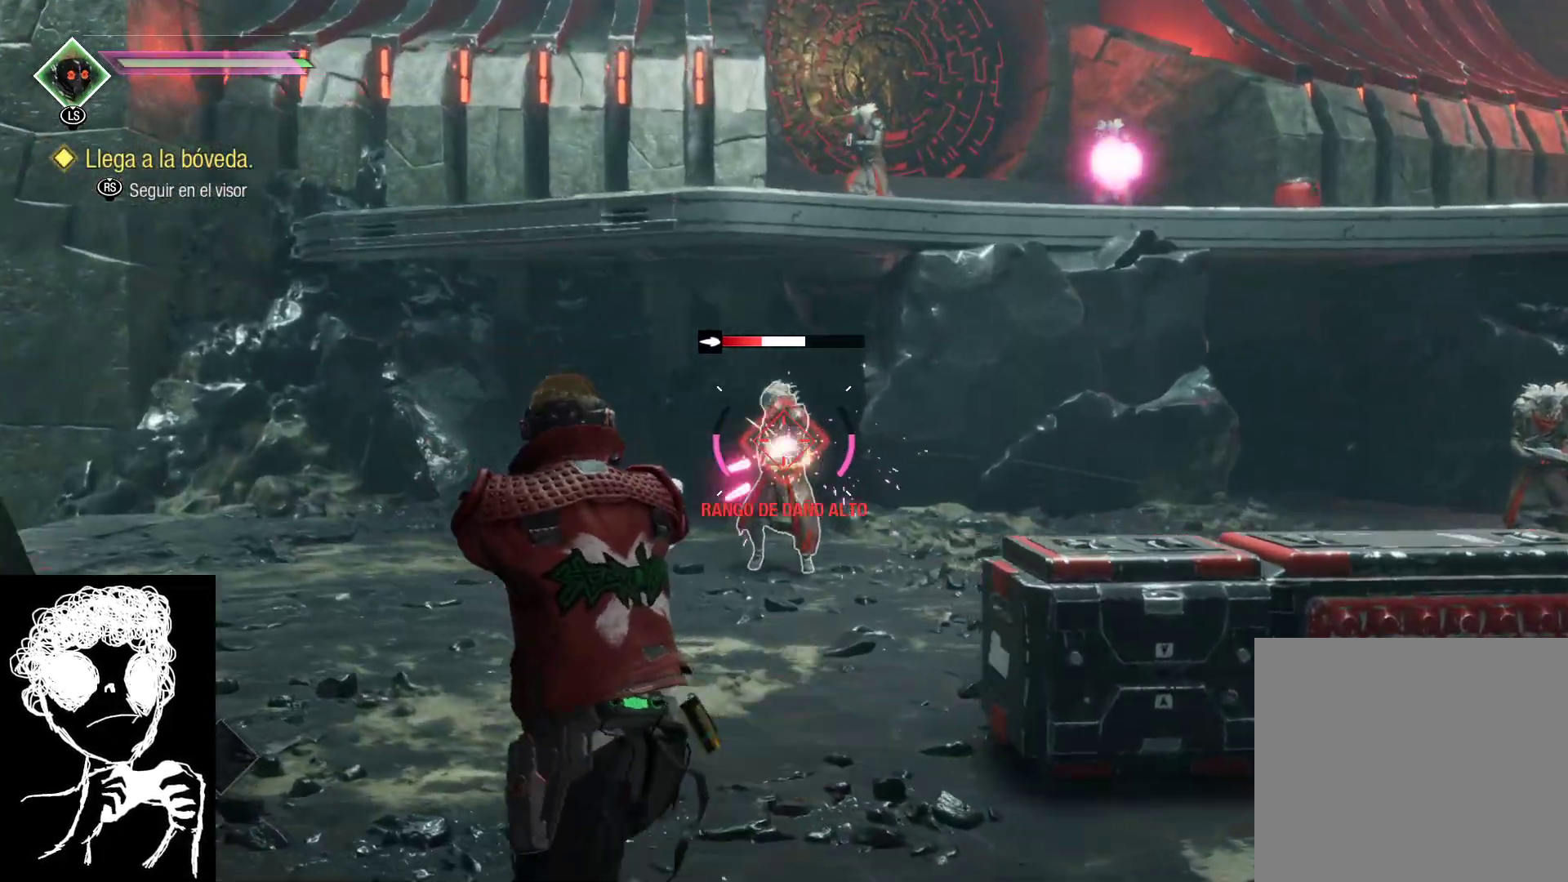
{"buttons": ["L1"], "left_stick": "up-left", "right_stick": "center", "events": [[17, "right_stick", "center"], [150, "L2", "up"], [217, "R2", "up"], [250, "L1", "down"], [367, "X", "down"], [450, "X", "up"]]}
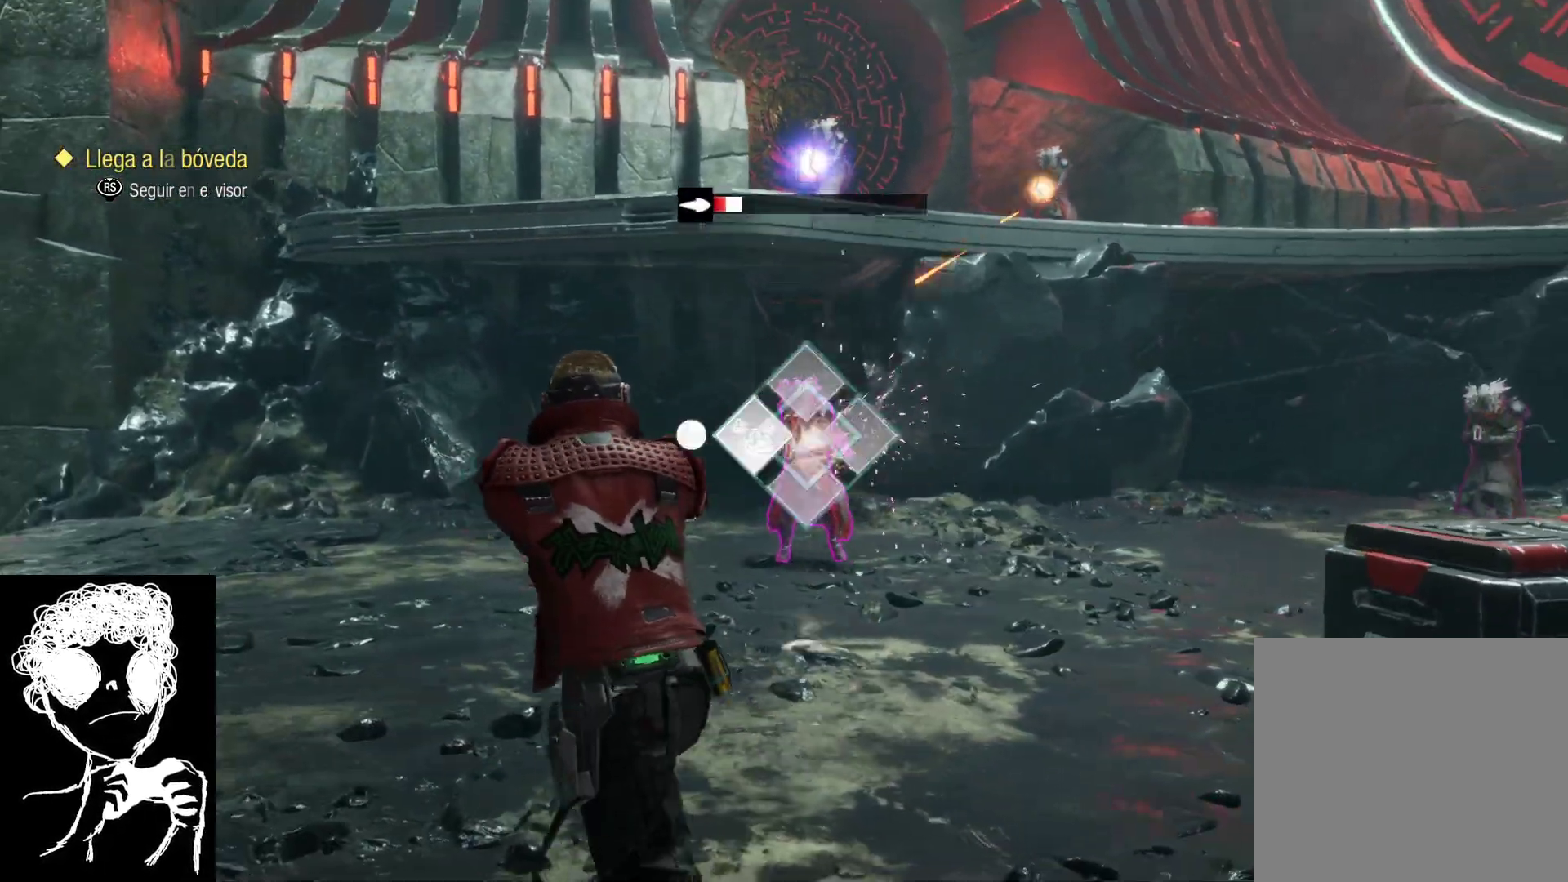
{"buttons": [], "left_stick": "left", "right_stick": "right", "events": [[17, "left_stick", "up"], [50, "X", "down"], [133, "X", "up"], [217, "X", "down"], [250, "X", "up"], [267, "L1", "up"], [267, "left_stick", "up-left"], [433, "left_stick", "left"], [433, "right_stick", "right"]]}
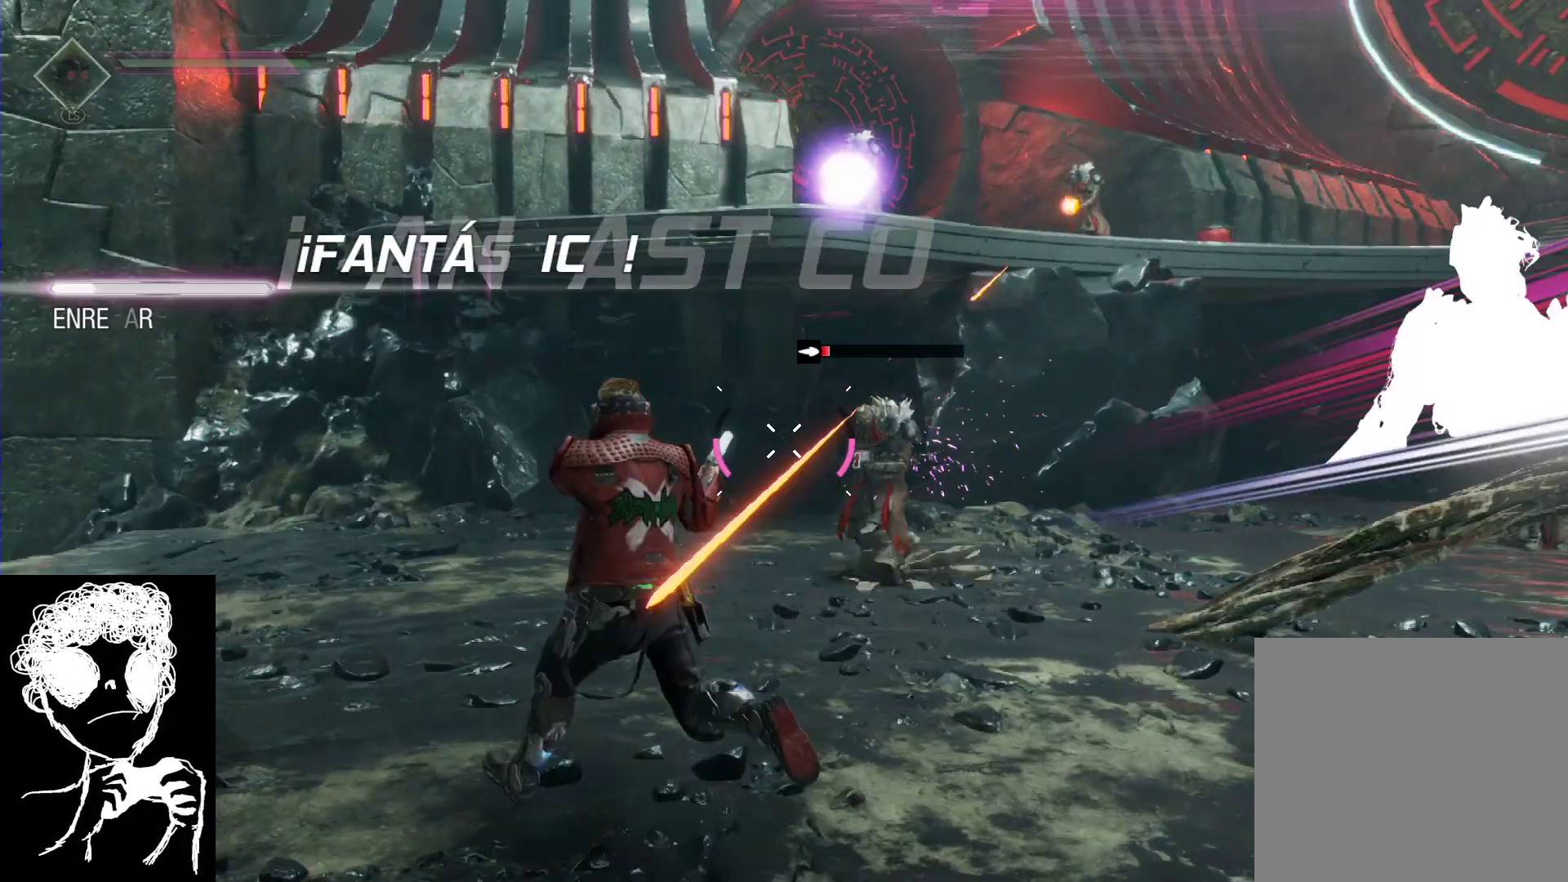
{"buttons": [], "left_stick": "down-left", "right_stick": "right", "events": [[167, "right_stick", "center"], [200, "left_stick", "up-left"], [317, "B", "down"], [417, "B", "up"], [483, "left_stick", "down-left"], [483, "right_stick", "right"]]}
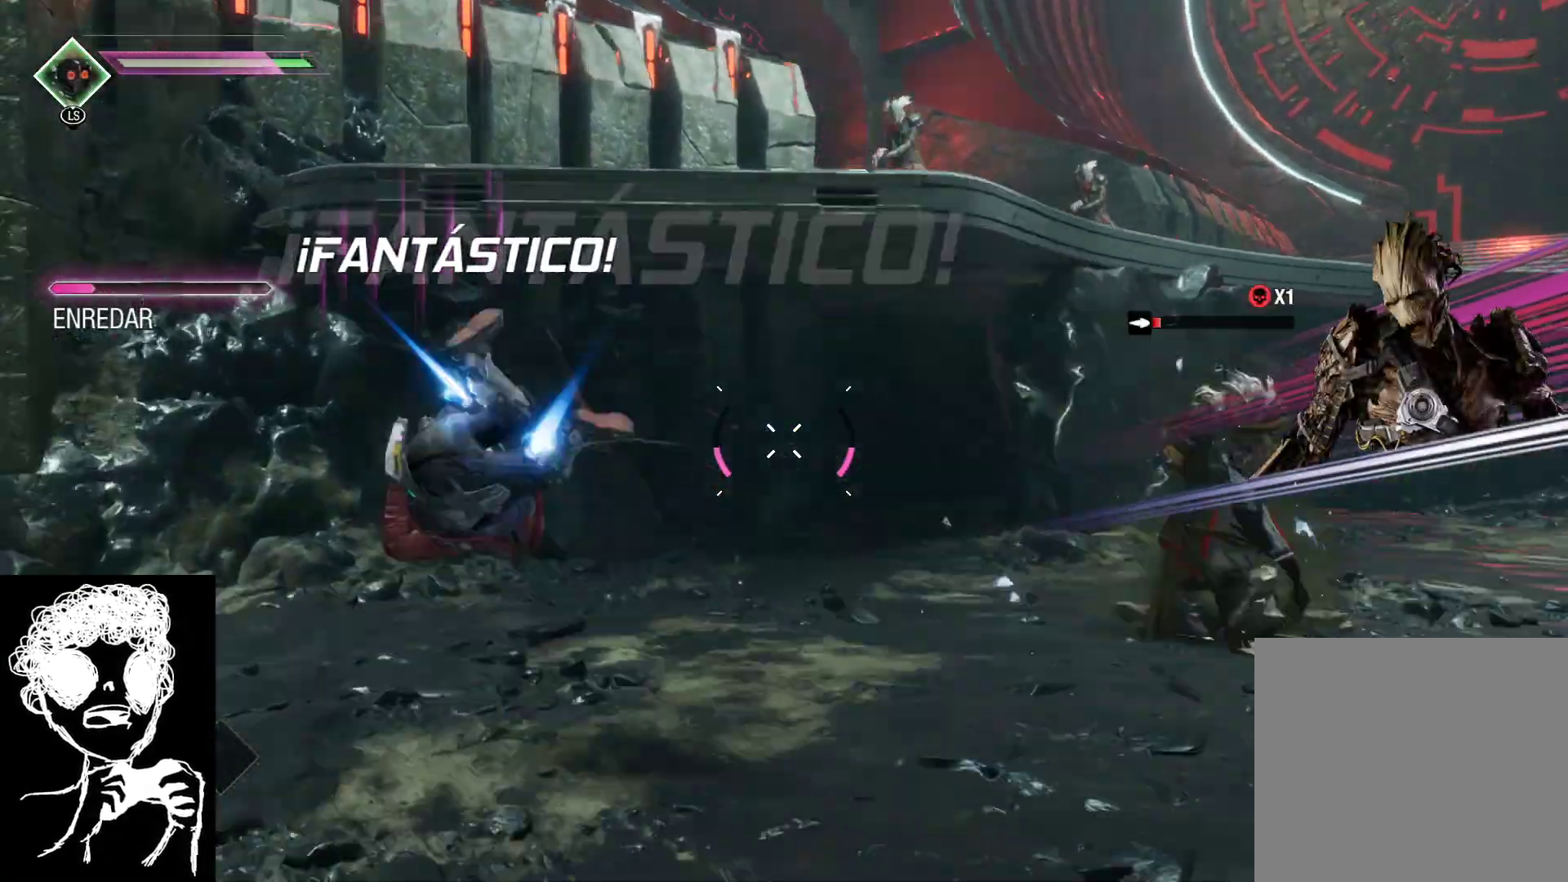
{"buttons": [], "left_stick": "up", "right_stick": "right", "events": [[250, "left_stick", "center"], [500, "left_stick", "up"]]}
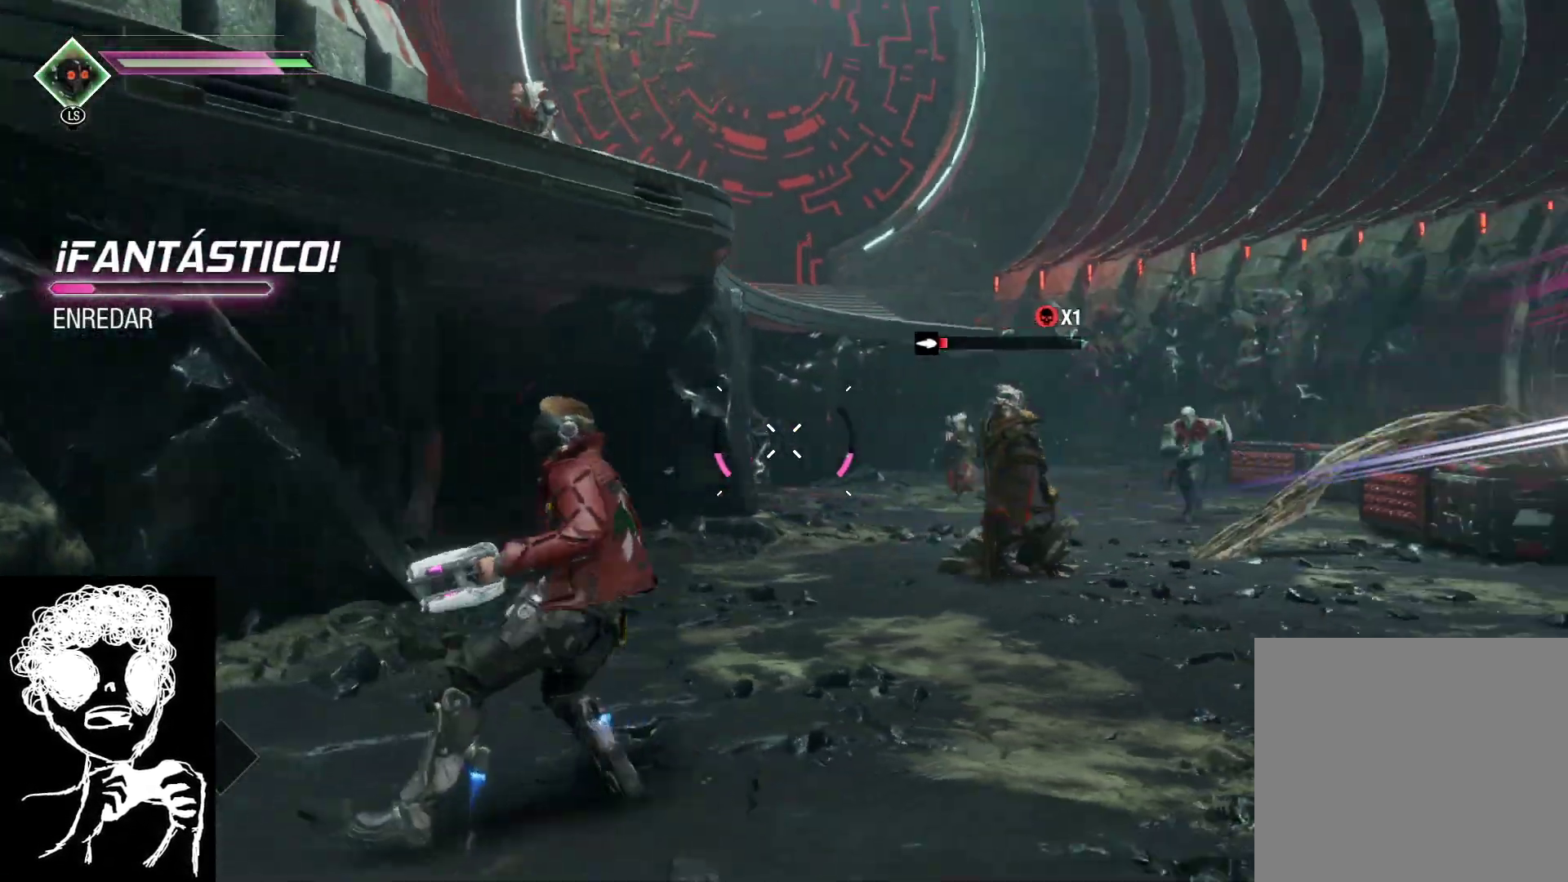
{"buttons": ["L2", "R2"], "left_stick": "up-right", "right_stick": "center", "events": [[133, "L2", "down"], [183, "right_stick", "center"], [200, "R2", "down"], [383, "left_stick", "up-right"]]}
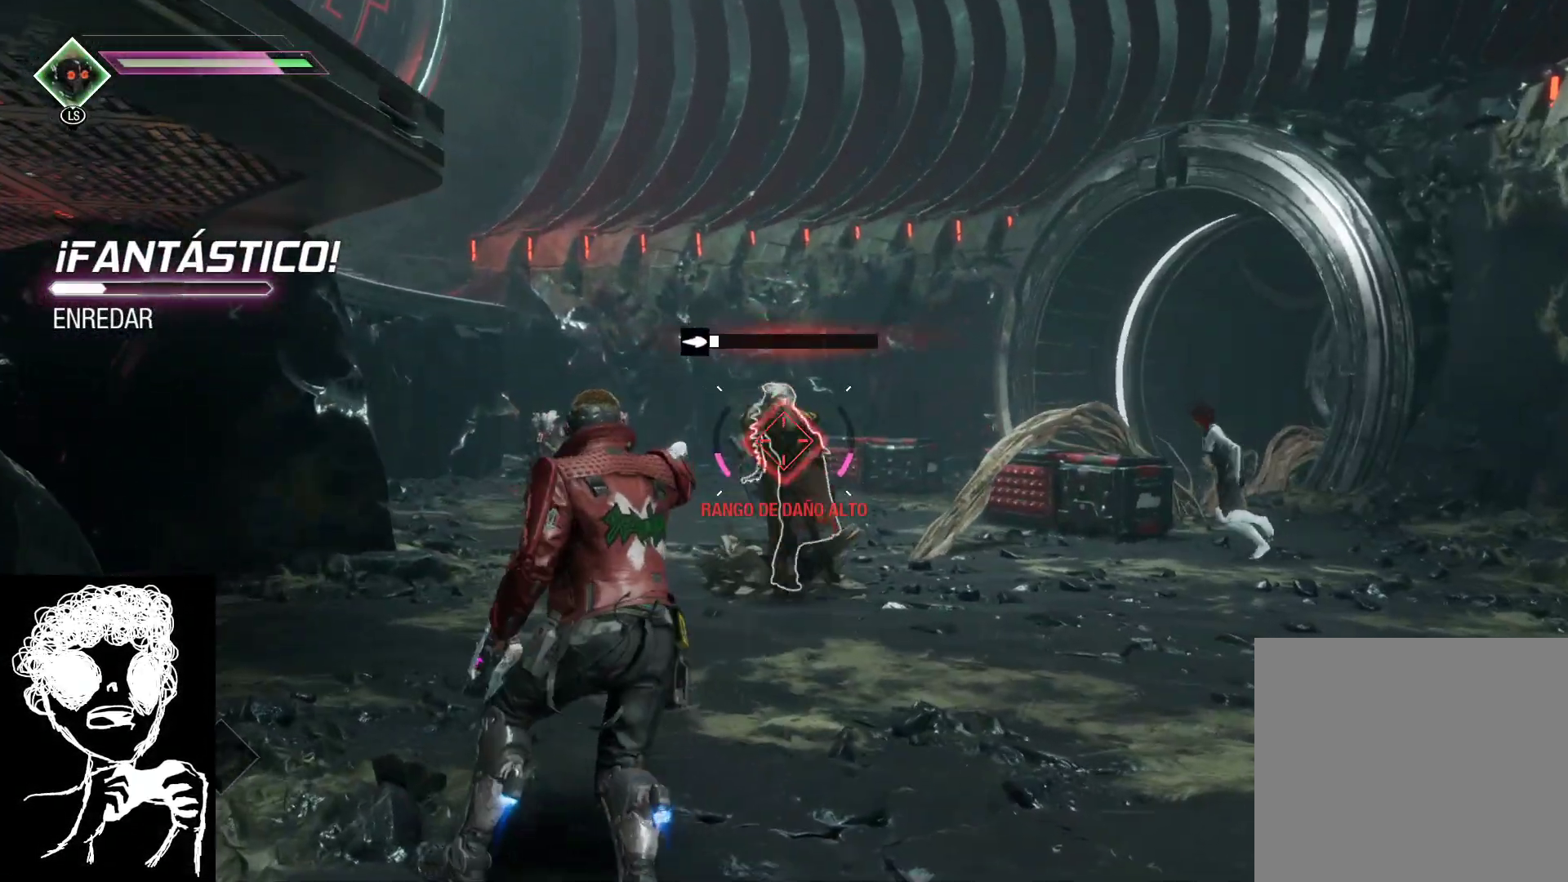
{"buttons": [], "left_stick": "down-left", "right_stick": "left", "events": [[83, "left_stick", "up"], [350, "L2", "up"], [350, "R2", "up"], [350, "left_stick", "down"], [350, "right_stick", "left"], [417, "left_stick", "down-left"]]}
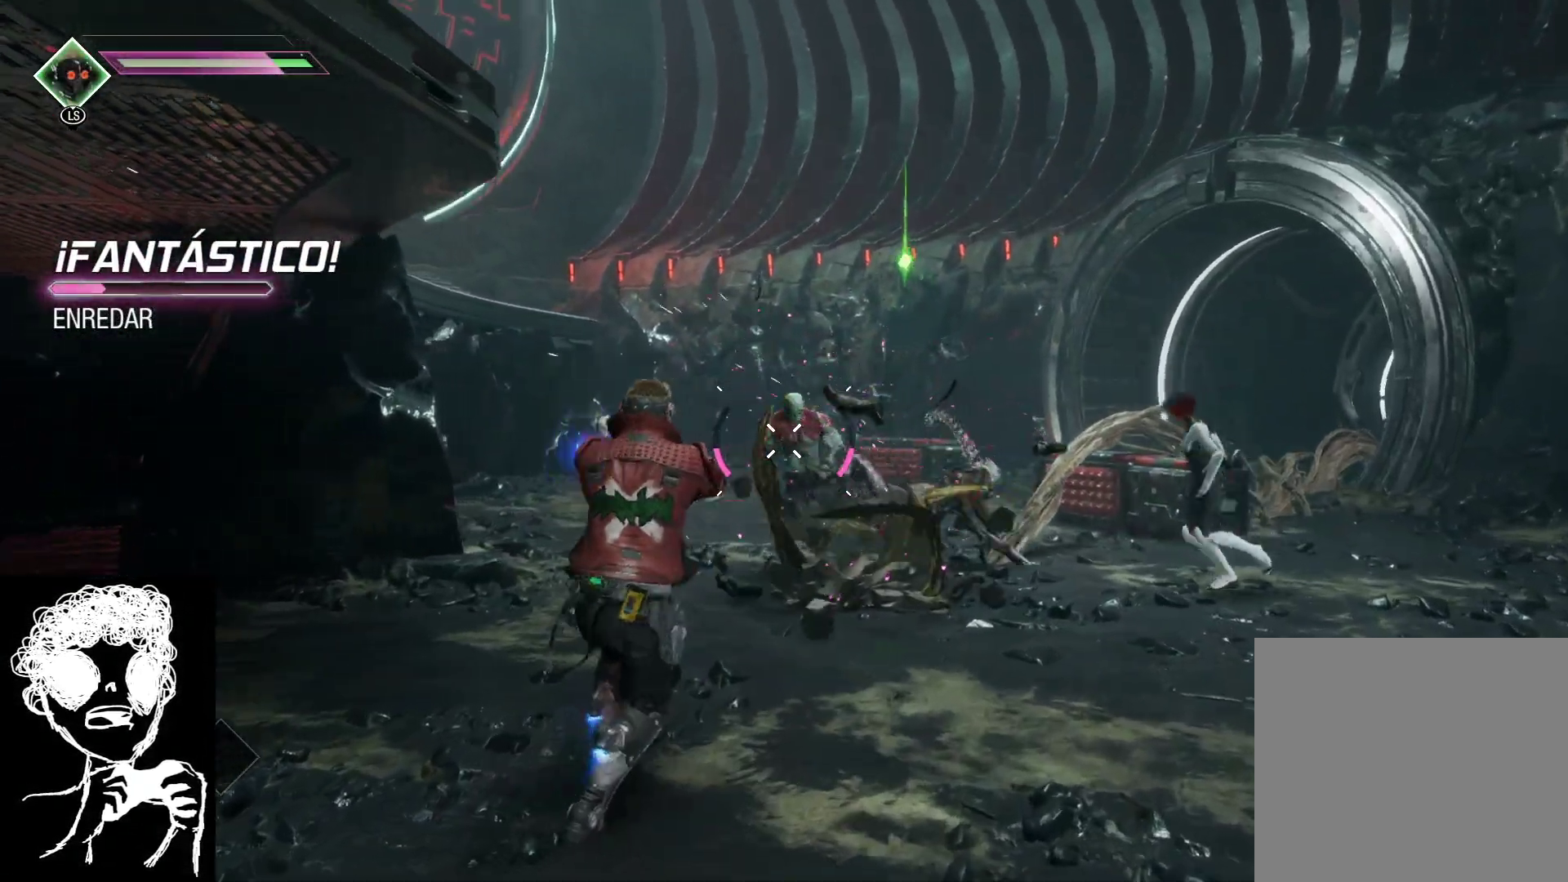
{"buttons": ["L1"], "left_stick": "down-right", "right_stick": "center", "events": [[67, "L2", "down"], [67, "R2", "down"], [217, "left_stick", "down-right"], [450, "L2", "up"], [450, "right_stick", "center"], [483, "R2", "up"], [500, "L1", "down"]]}
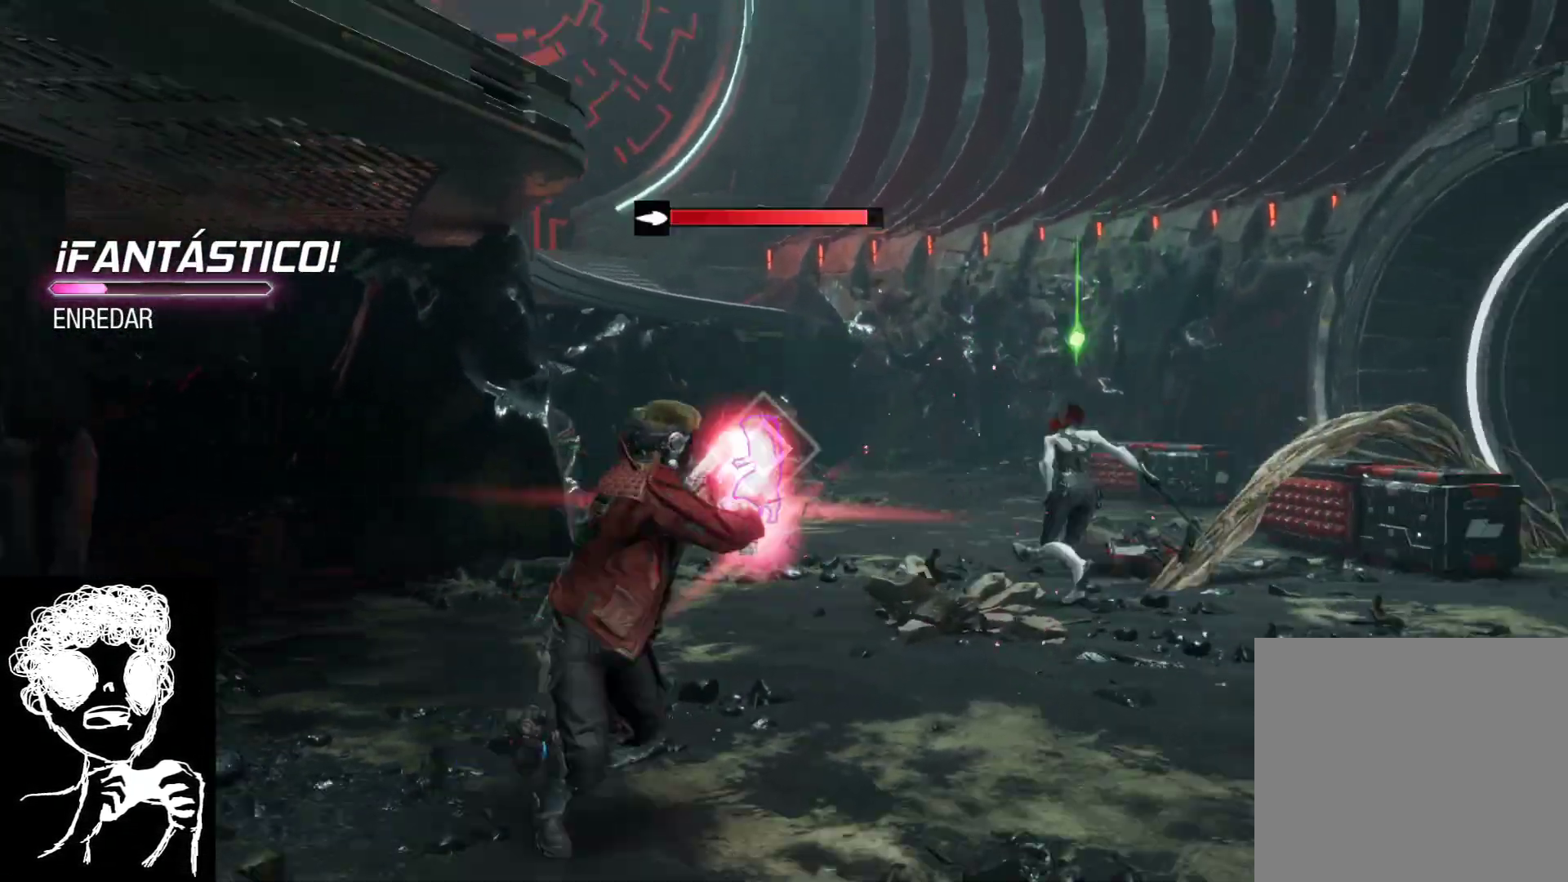
{"buttons": ["L1"], "left_stick": "down-right", "right_stick": "center", "events": [[100, "Y", "down"], [150, "Y", "up"], [267, "Y", "down"], [267, "left_stick", "down"], [350, "Y", "up"], [383, "Y", "down"], [483, "Y", "up"], [500, "left_stick", "down-right"]]}
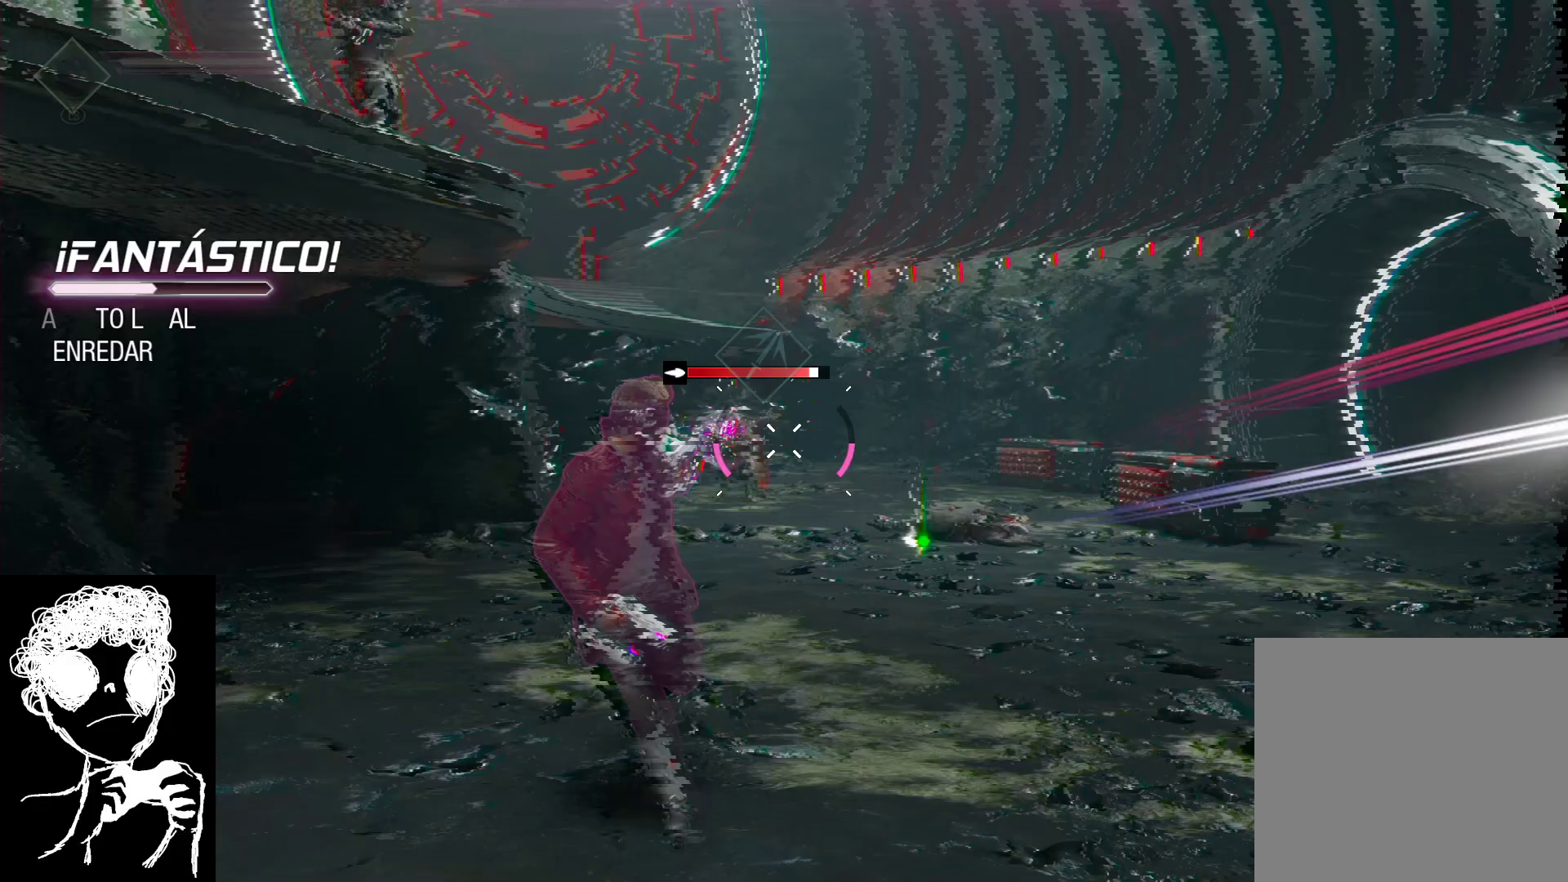
{"buttons": [], "left_stick": "up-right", "right_stick": "center", "events": [[50, "L1", "up"], [100, "B", "down"], [150, "left_stick", "right"], [217, "B", "up"], [317, "left_stick", "up-right"], [383, "right_stick", "down-left"], [500, "right_stick", "center"]]}
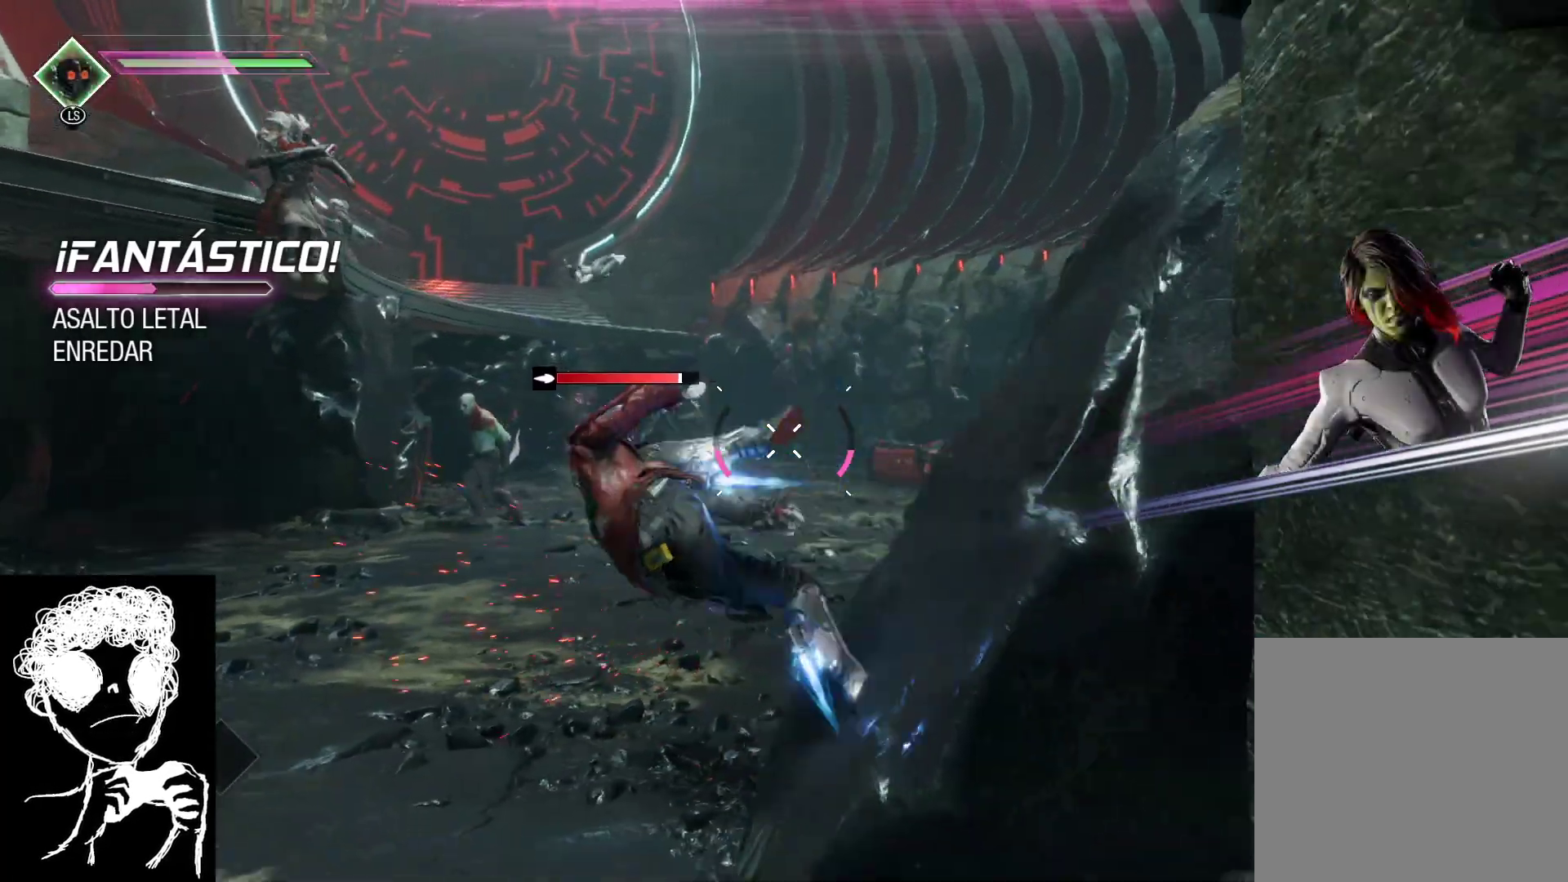
{"buttons": ["L2", "R2"], "left_stick": "up", "right_stick": "right", "events": [[117, "L2", "down"], [117, "right_stick", "up-right"], [233, "R2", "down"], [233, "right_stick", "center"], [317, "left_stick", "up"], [400, "right_stick", "right"]]}
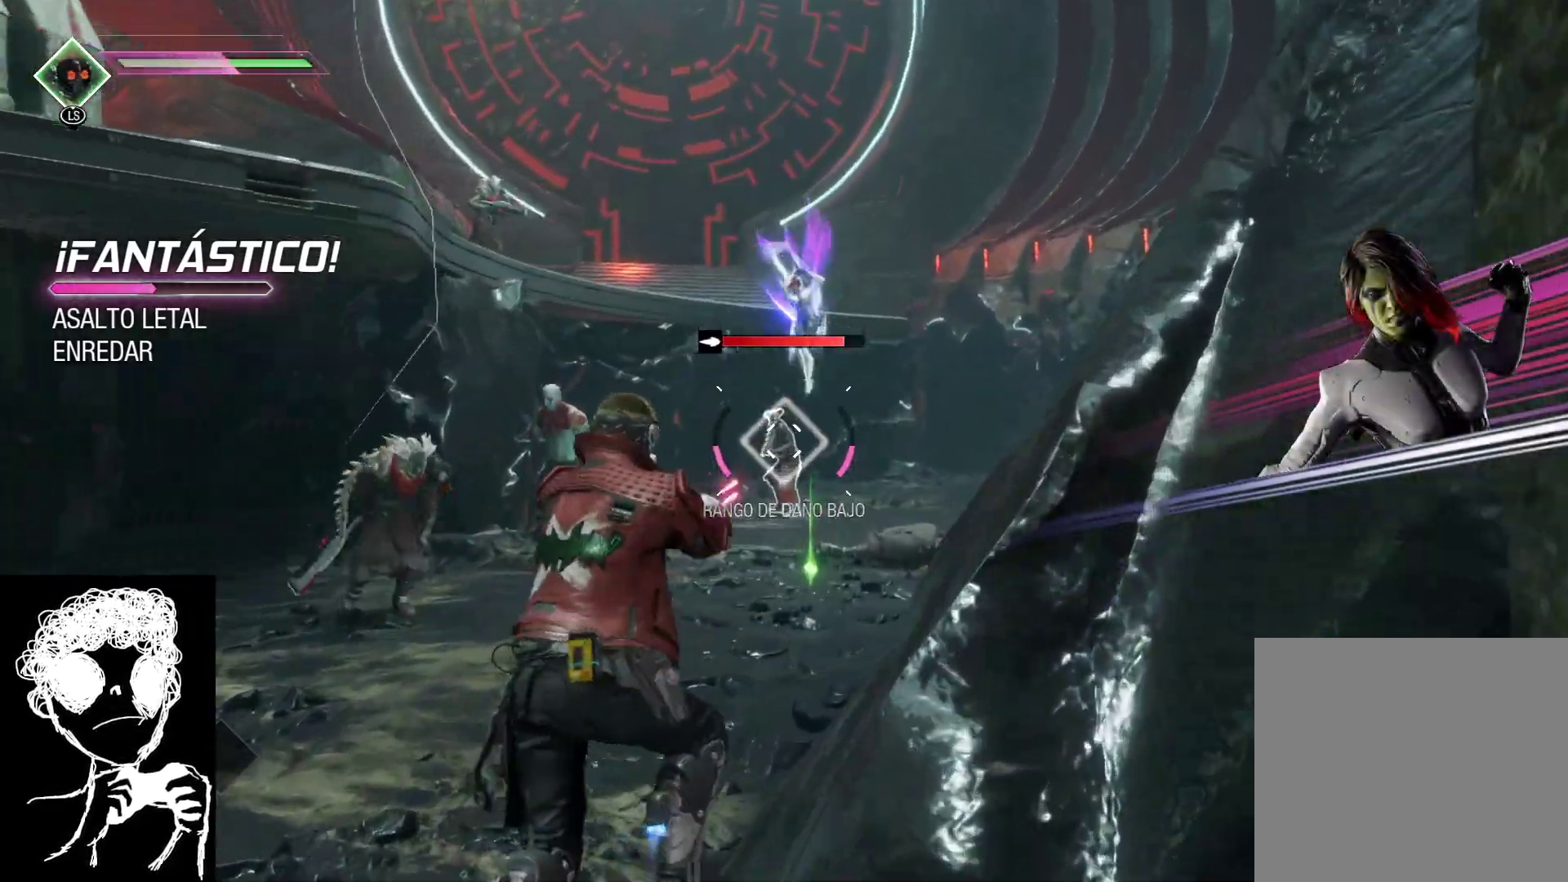
{"buttons": ["L2", "R2"], "left_stick": "up", "right_stick": "center", "events": [[300, "right_stick", "center"]]}
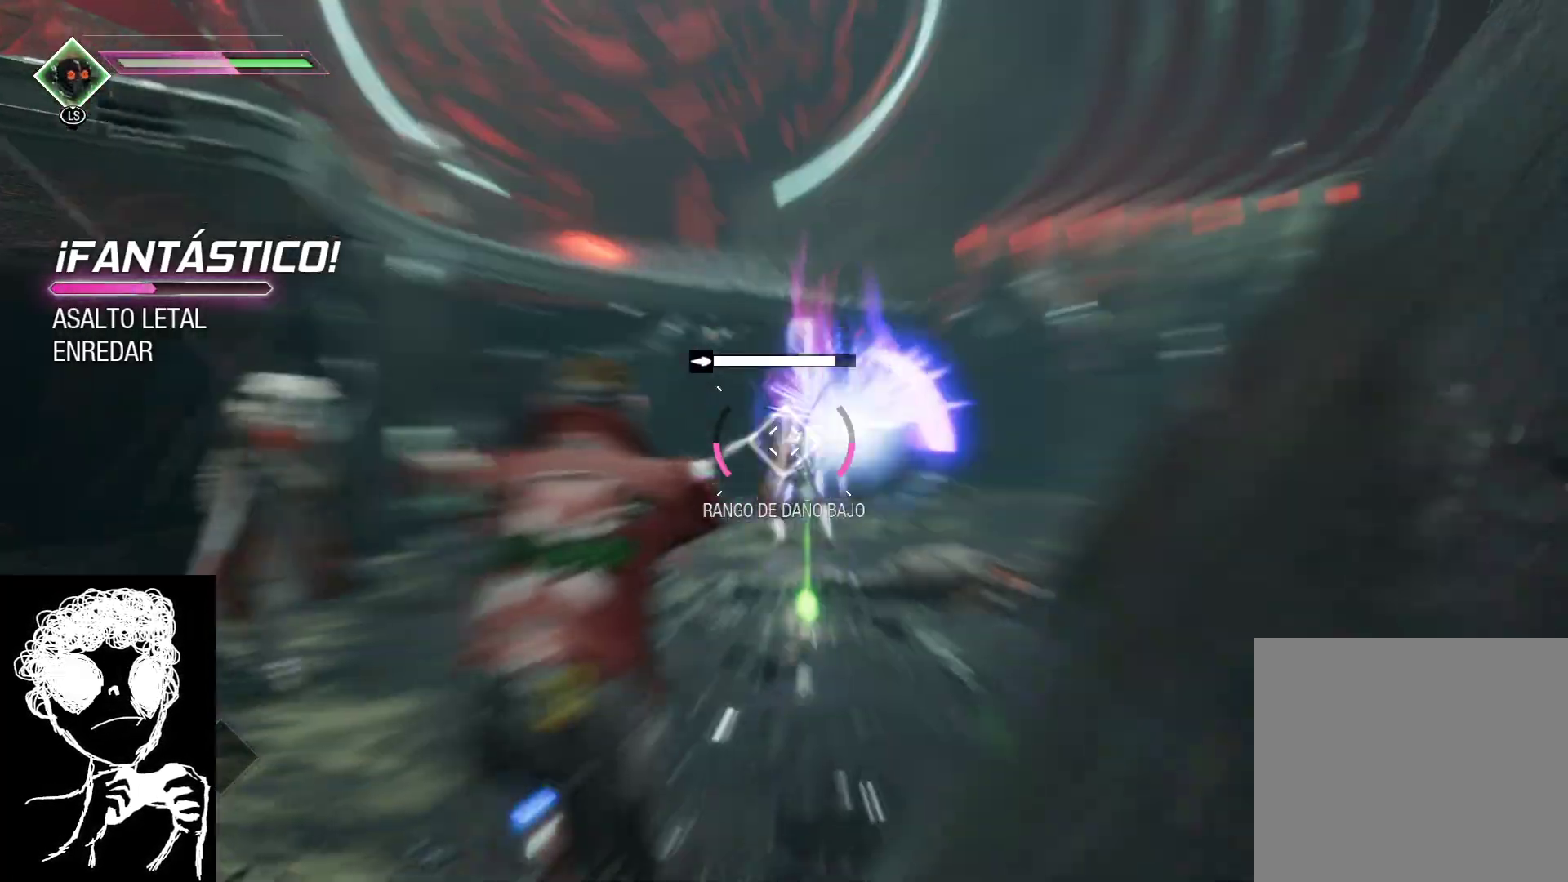
{"buttons": [], "left_stick": "down-right", "right_stick": "down-right", "events": [[450, "left_stick", "down-right"], [467, "L2", "up"], [467, "R2", "up"], [500, "right_stick", "down-right"]]}
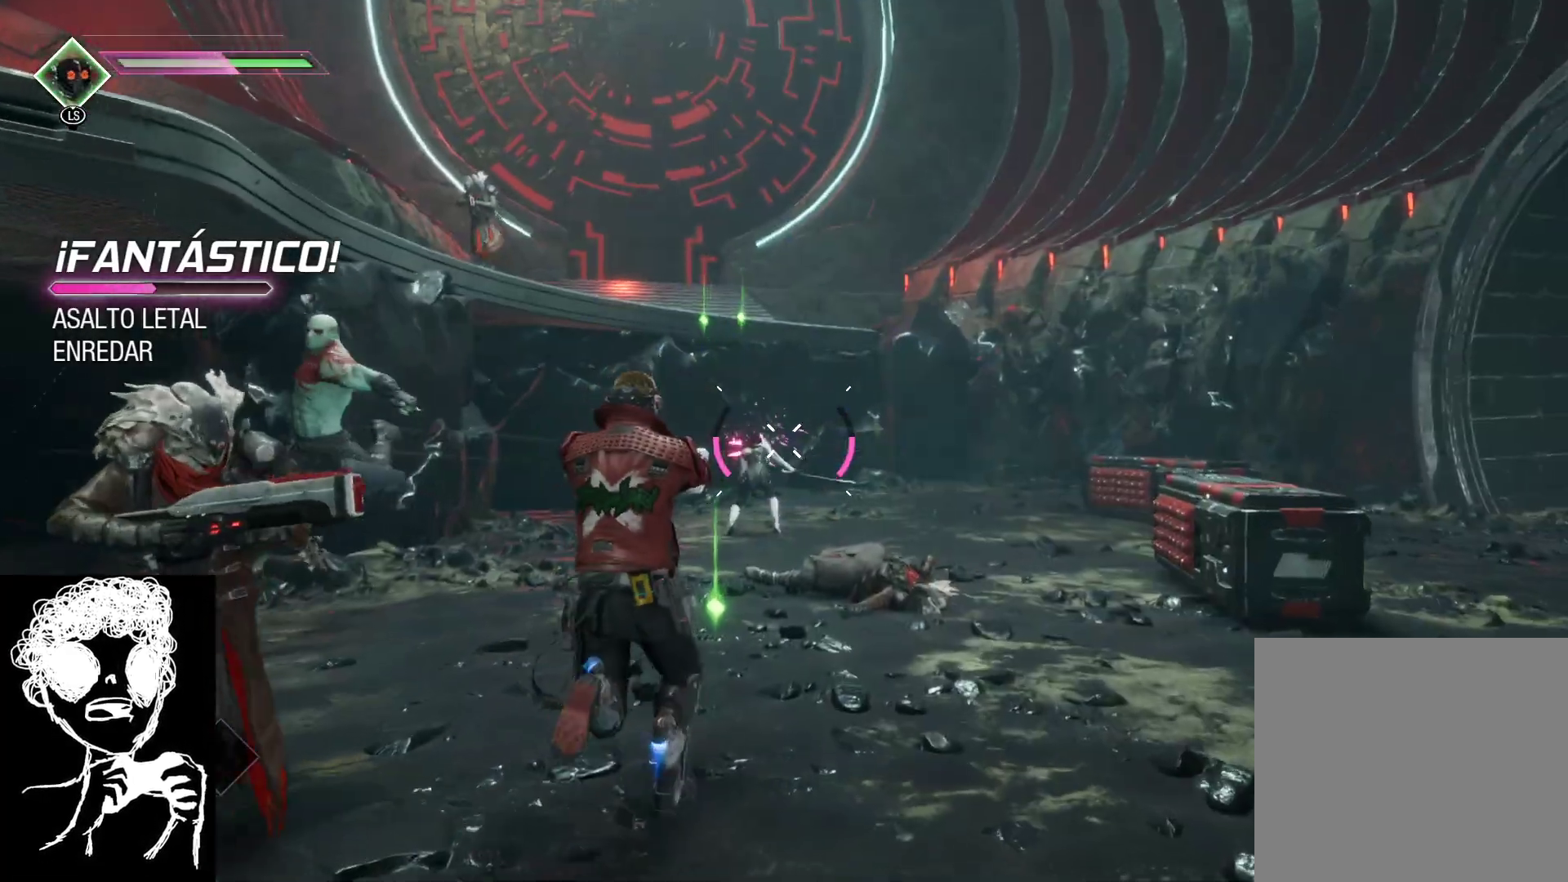
{"buttons": ["A"], "left_stick": "right", "right_stick": "center", "events": [[150, "left_stick", "right"], [150, "right_stick", "center"], [283, "B", "down"], [350, "B", "up"], [483, "A", "down"]]}